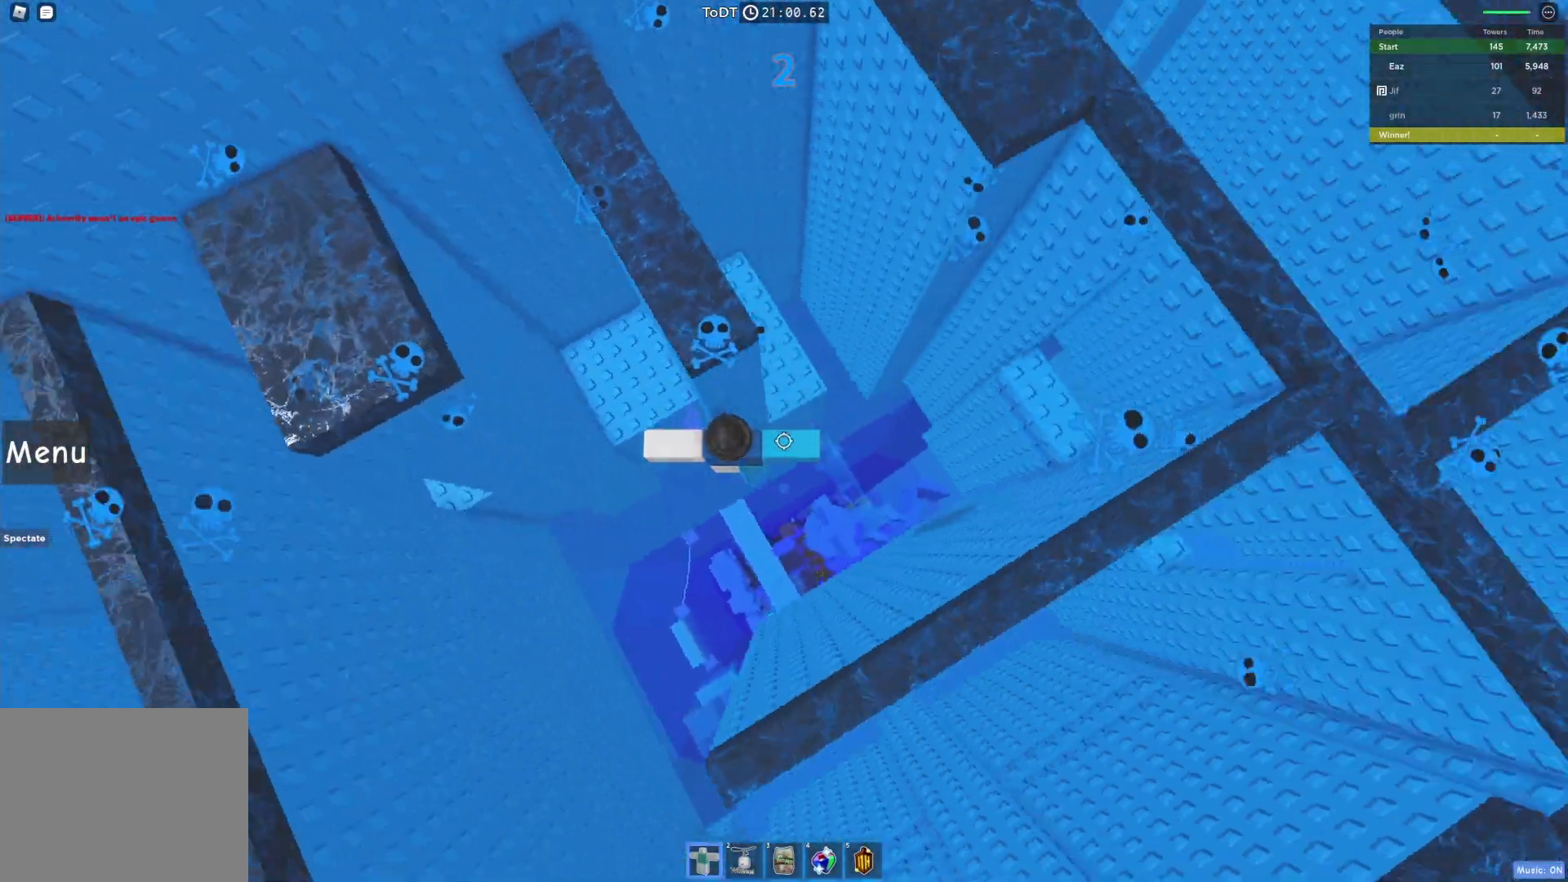
Gameplay with keyboard; each line is a JSON object with the keys held at the frame after it. "events" lists presses ("down") and releases ("up") of "a", "ctrl", "d", "e", "q", "s", "shift", "space" and "w" between this image and that frame as [ms after this image, input, new state], when the widget could be followed in between. No other keys are recorded. Mouse input is not recorded.
{"keys": ["w"], "events": [[350, "space", "down"], [383, "w", "down"], [433, "d", "up"], [467, "space", "up"]]}
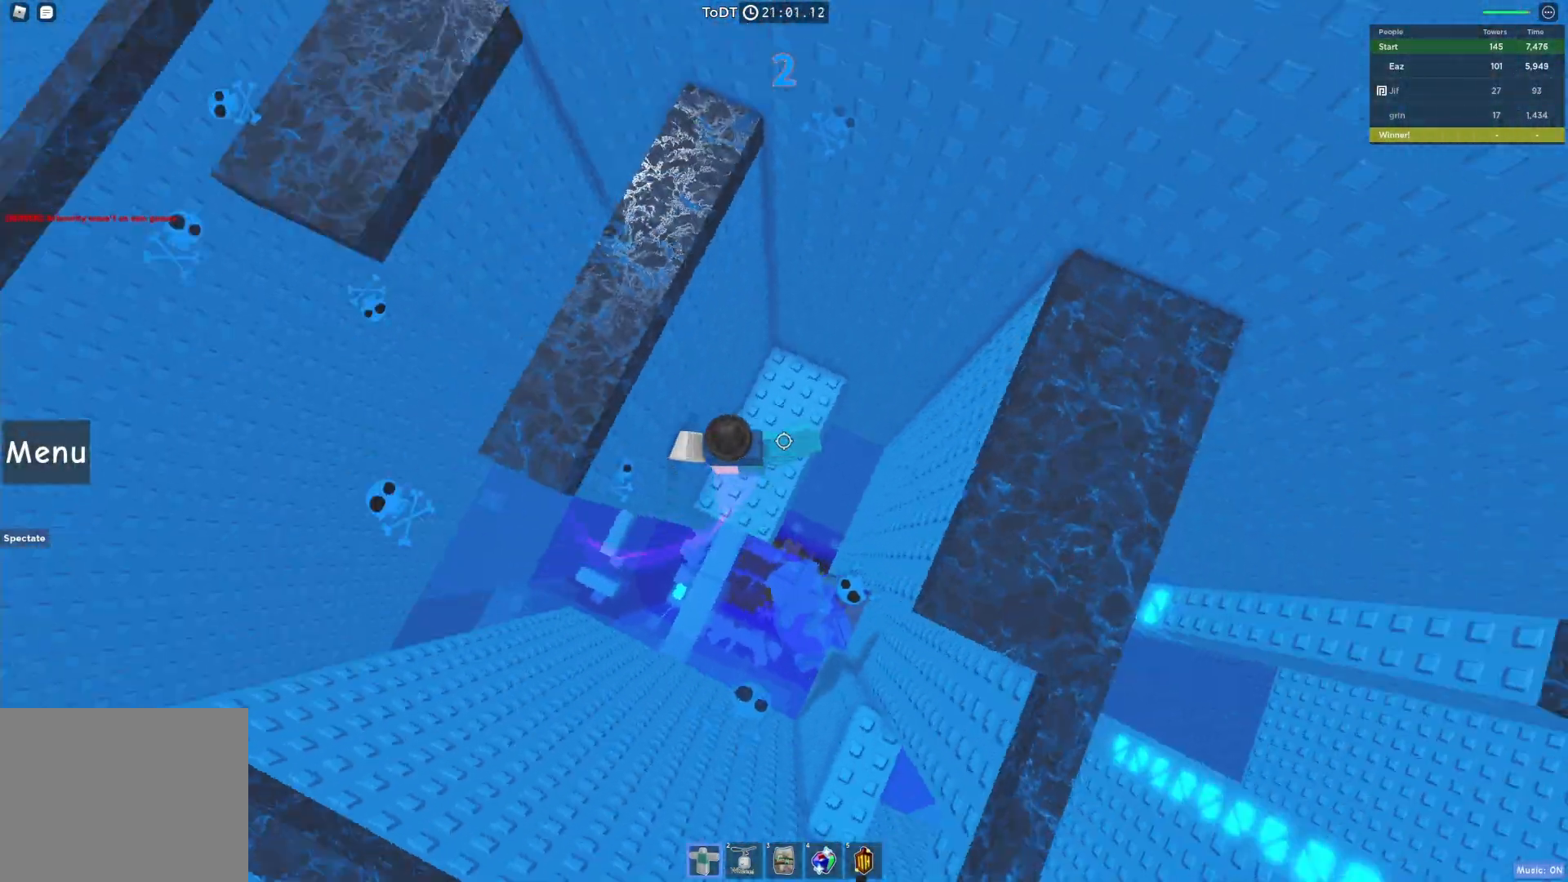
{"keys": ["d"], "events": [[17, "w", "up"], [450, "d", "down"]]}
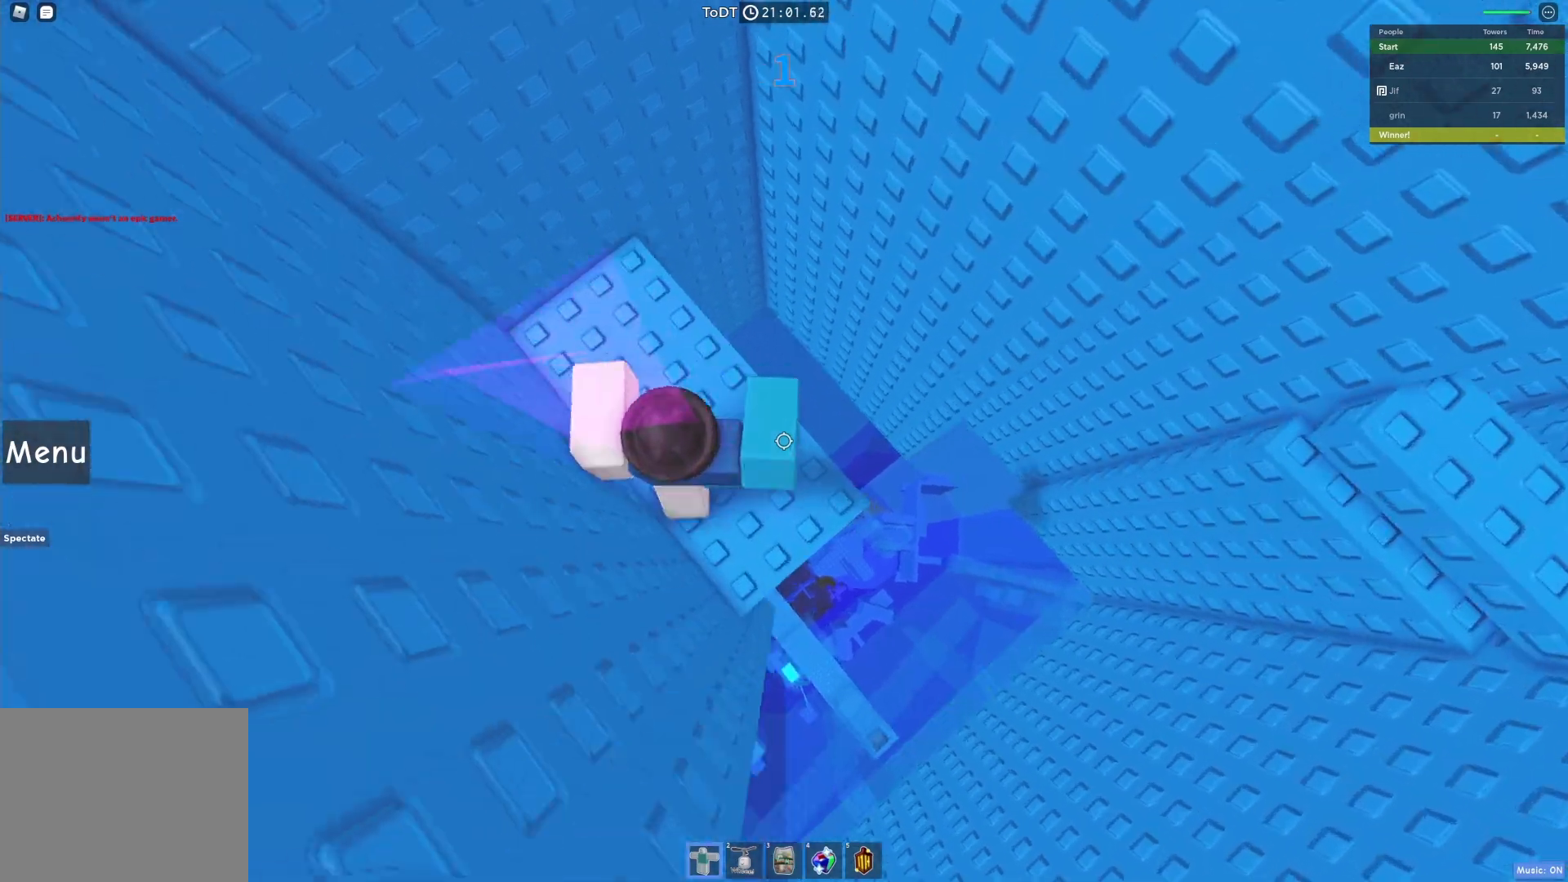
{"keys": ["d", "space"], "events": [[67, "d", "up"], [183, "d", "down"], [417, "space", "down"]]}
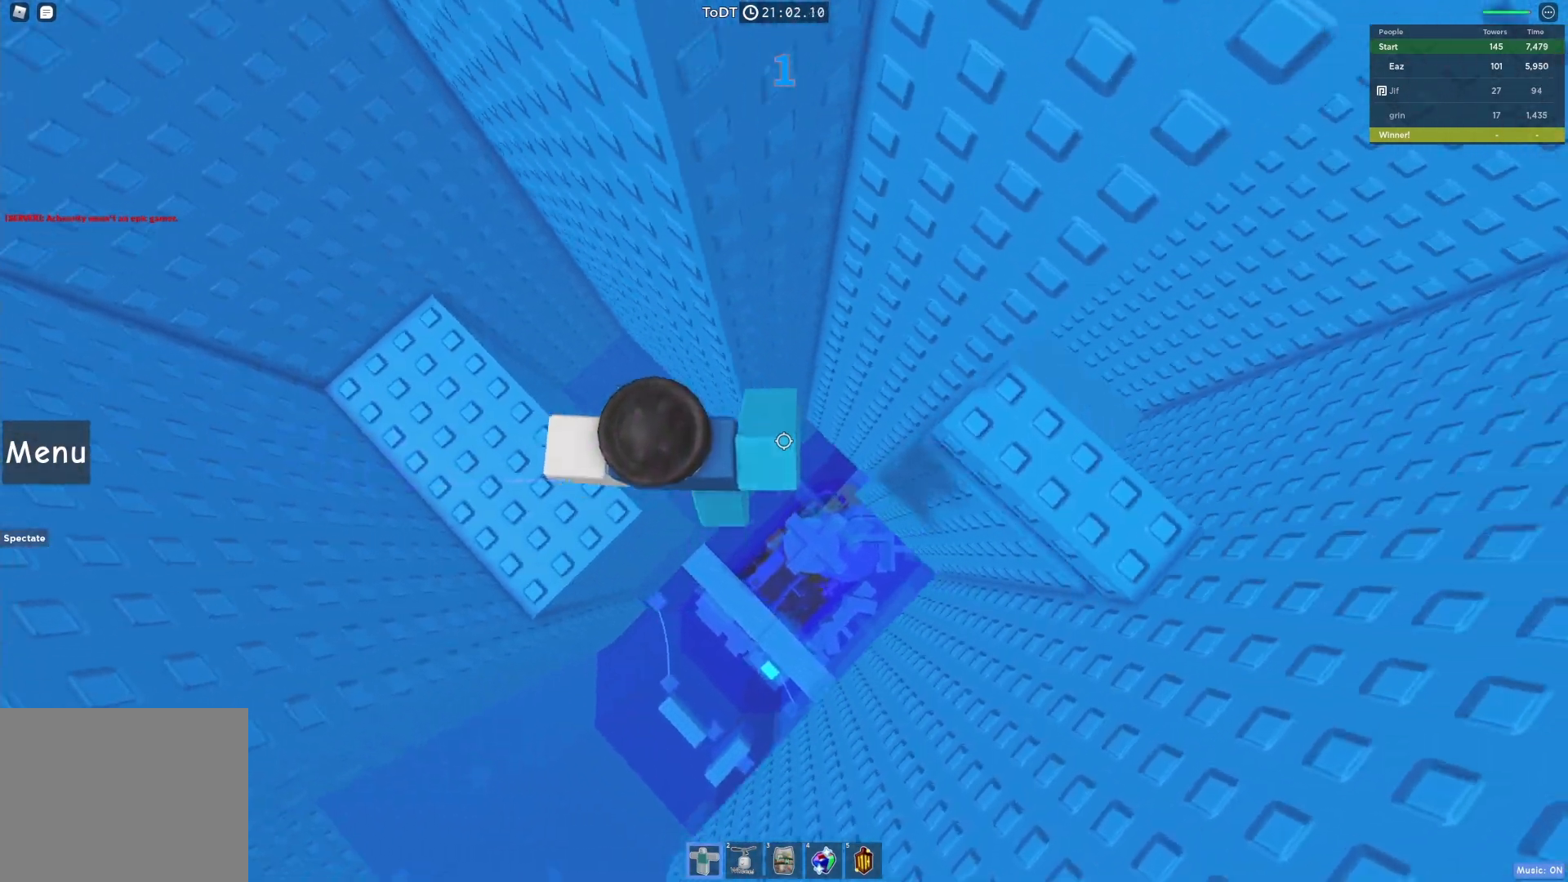
{"keys": [], "events": [[83, "space", "up"], [400, "d", "up"]]}
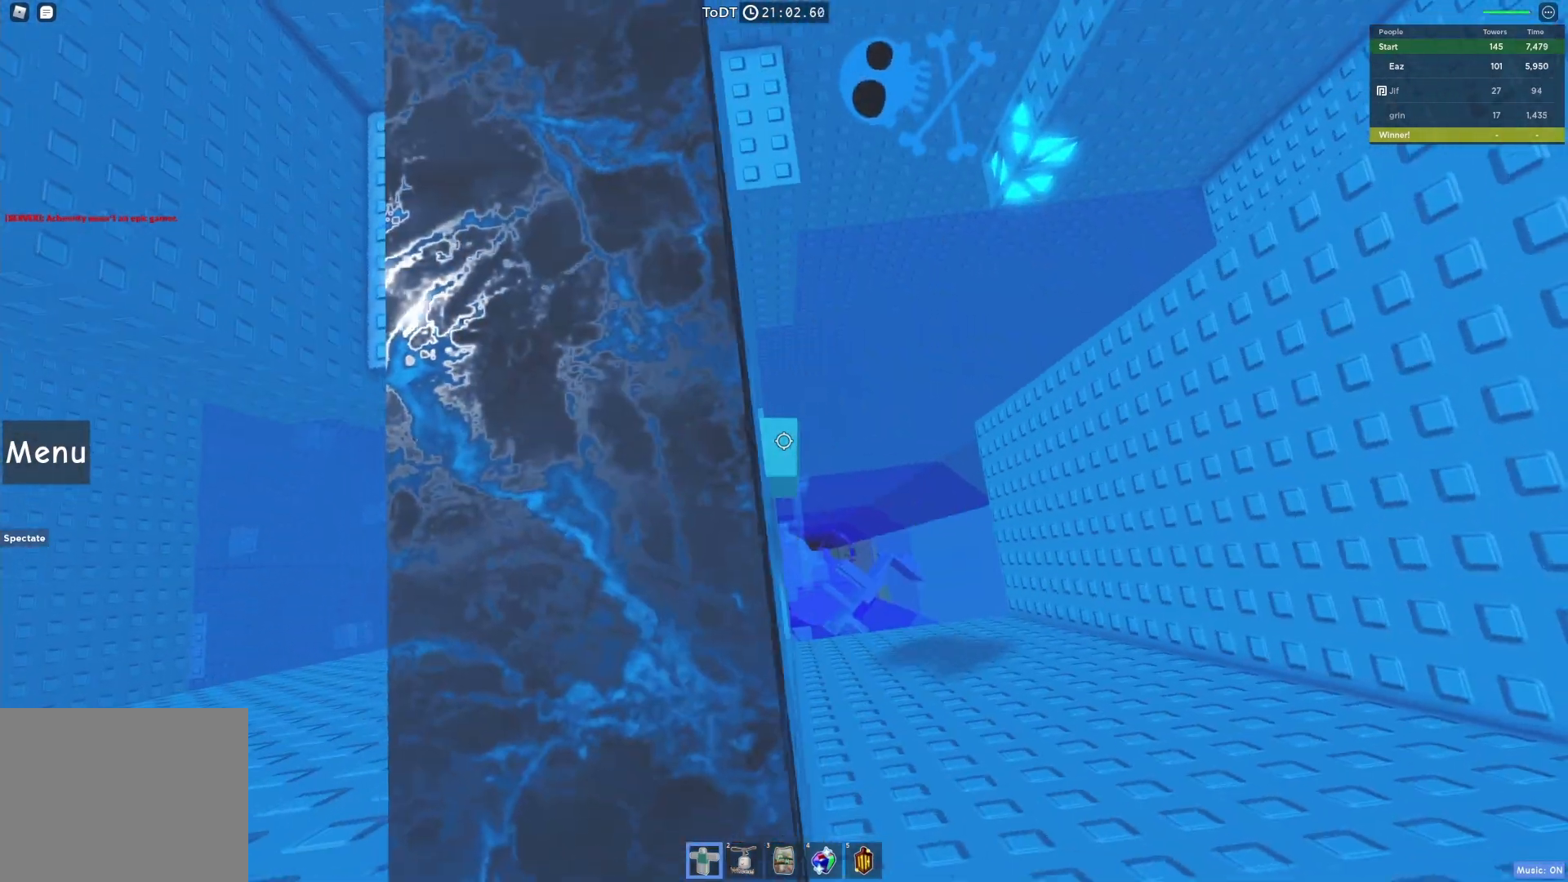
{"keys": ["d"], "events": [[133, "d", "down"], [167, "d", "up"], [383, "d", "down"]]}
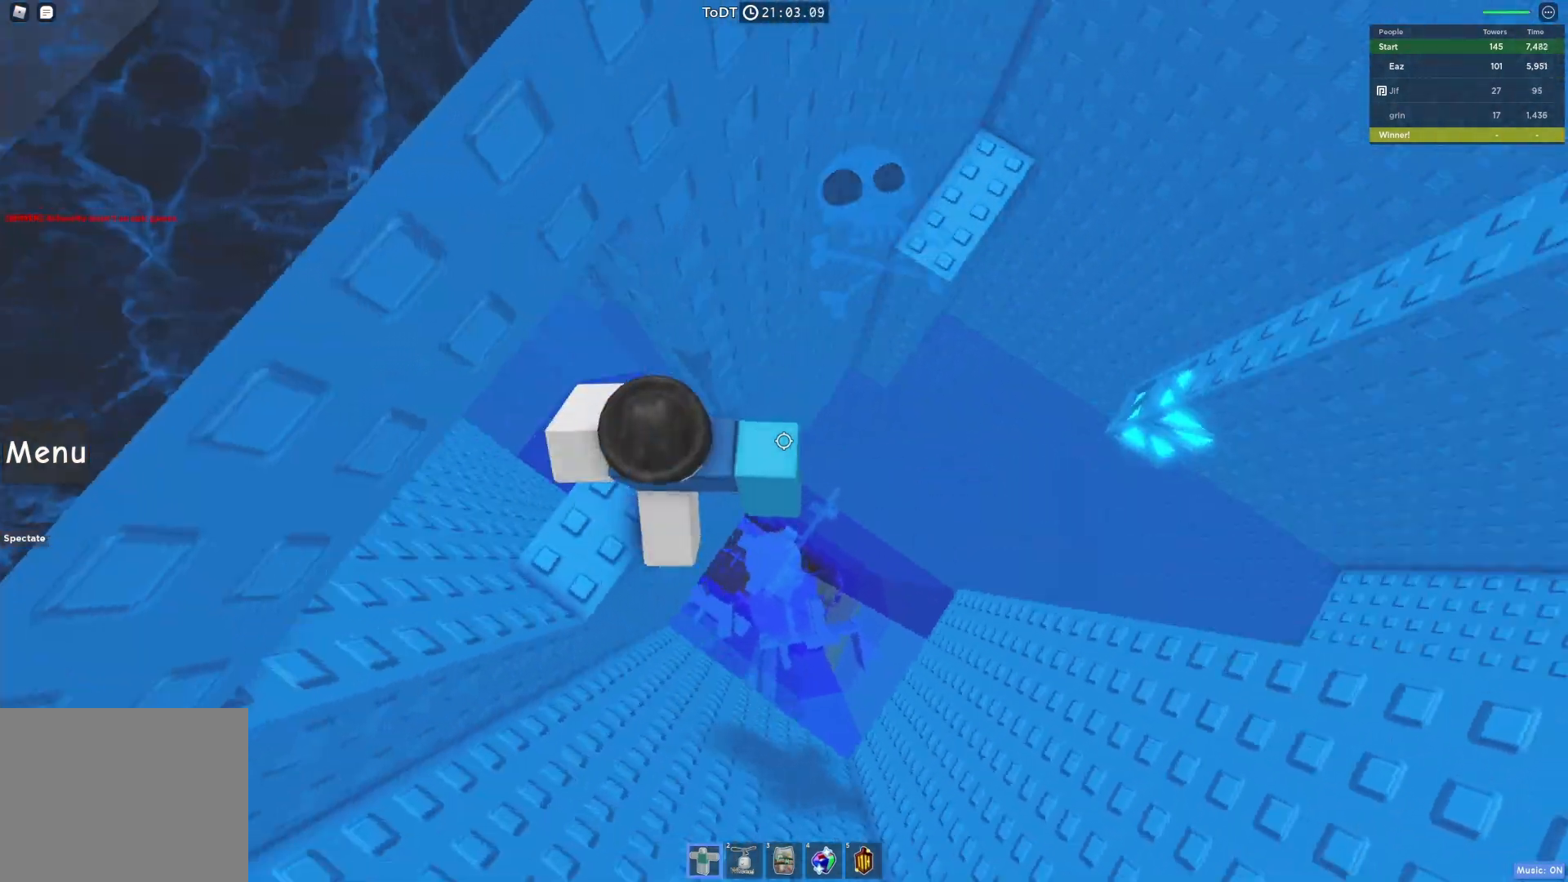
{"keys": ["d"], "events": [[50, "space", "down"], [183, "space", "up"]]}
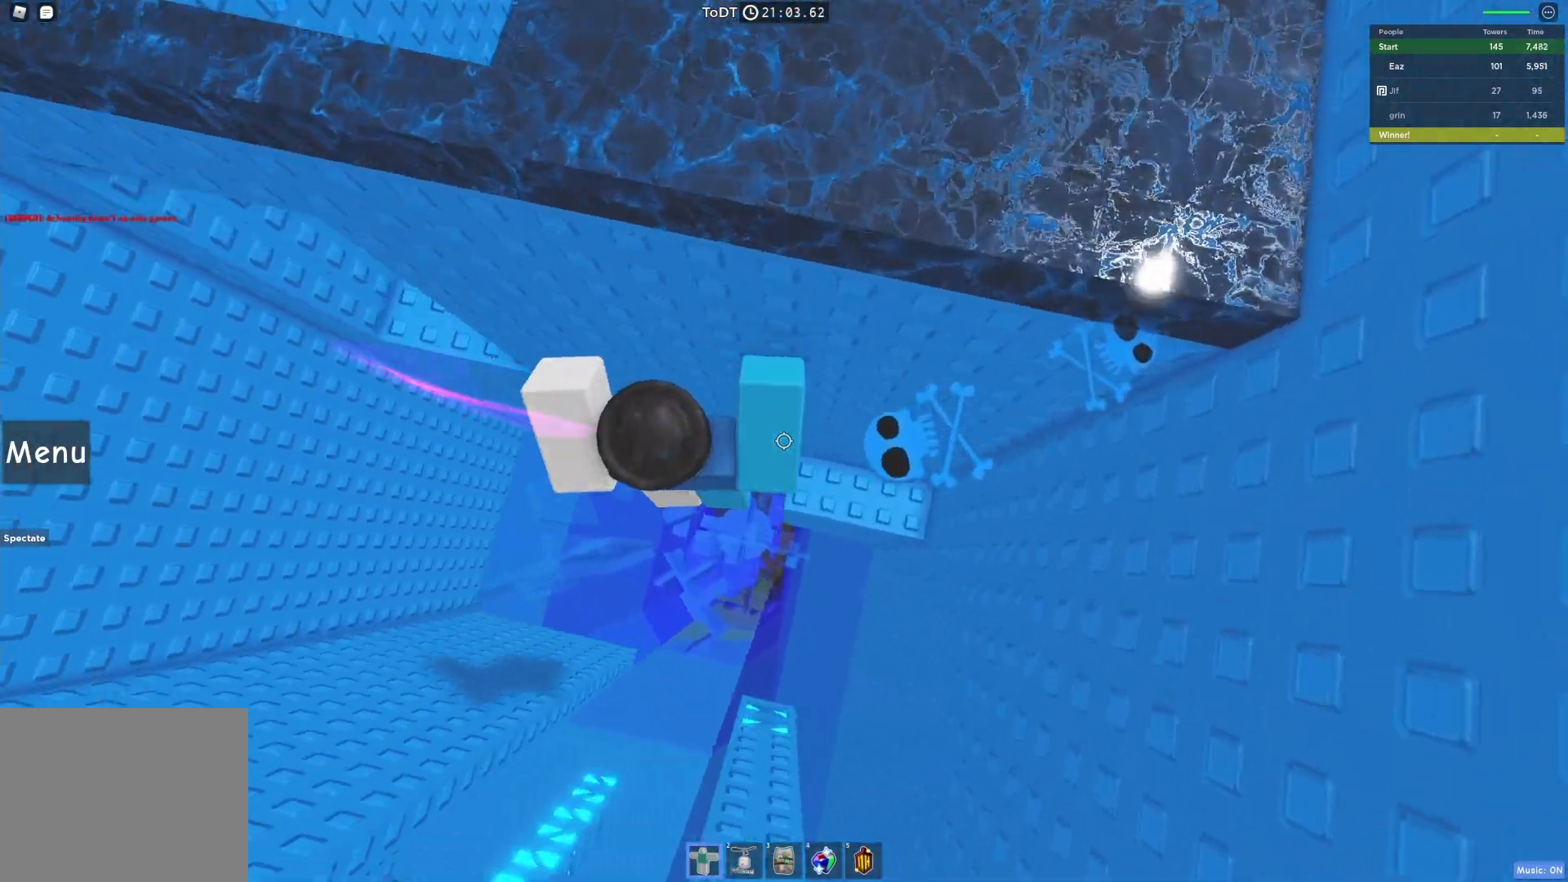
{"keys": ["d"], "events": [[83, "w", "down"], [167, "d", "up"], [183, "w", "up"], [383, "d", "down"]]}
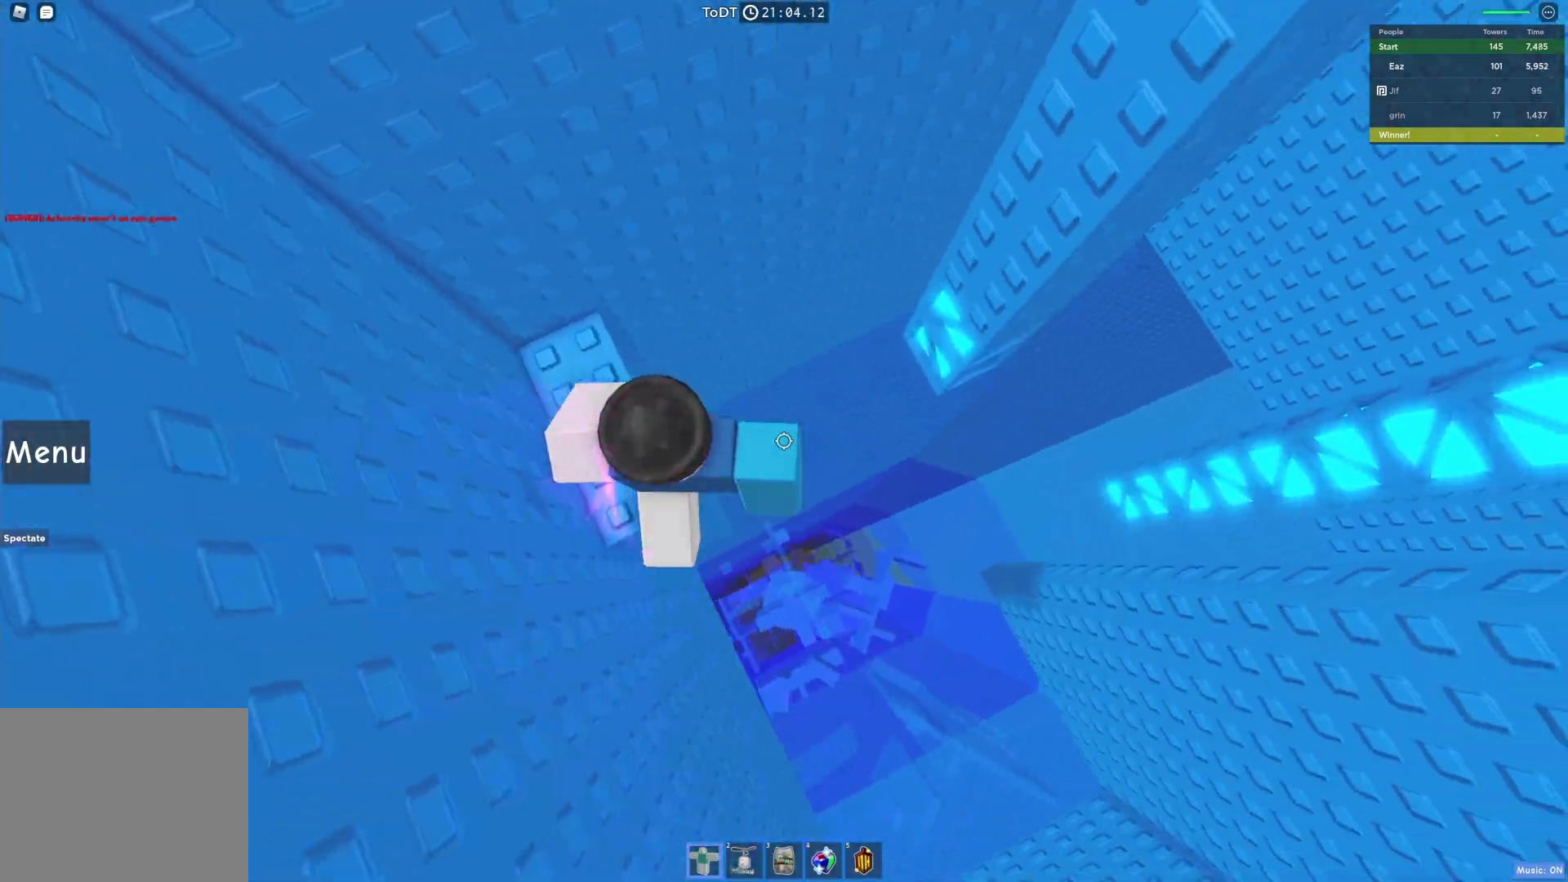
{"keys": ["w"], "events": [[33, "space", "down"], [267, "space", "up"], [350, "w", "down"], [417, "d", "up"]]}
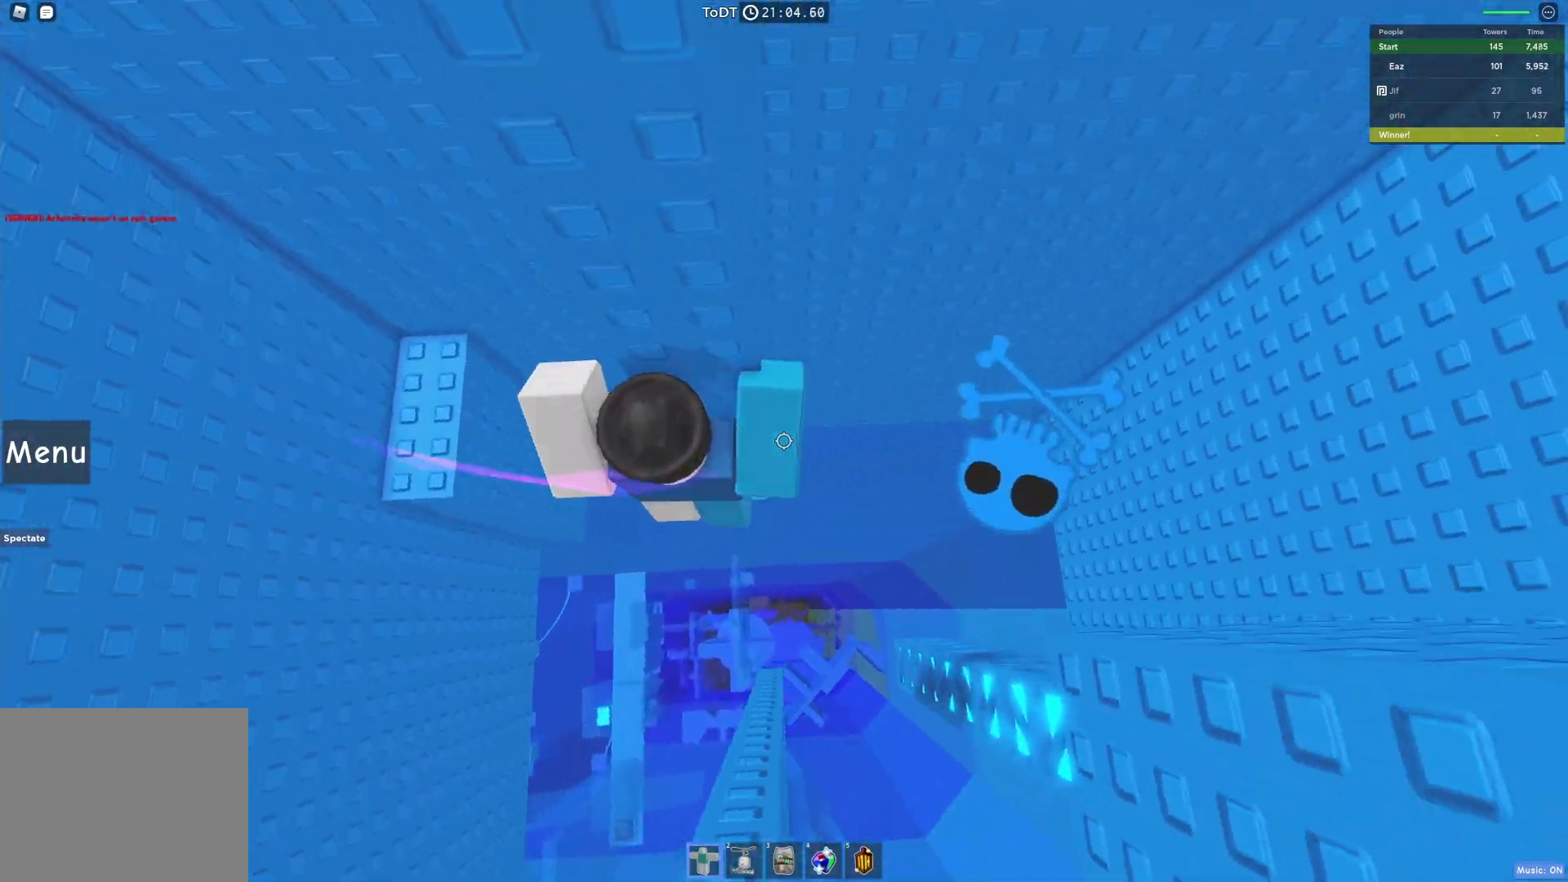
{"keys": [], "events": [[117, "w", "up"], [383, "w", "down"], [467, "w", "up"]]}
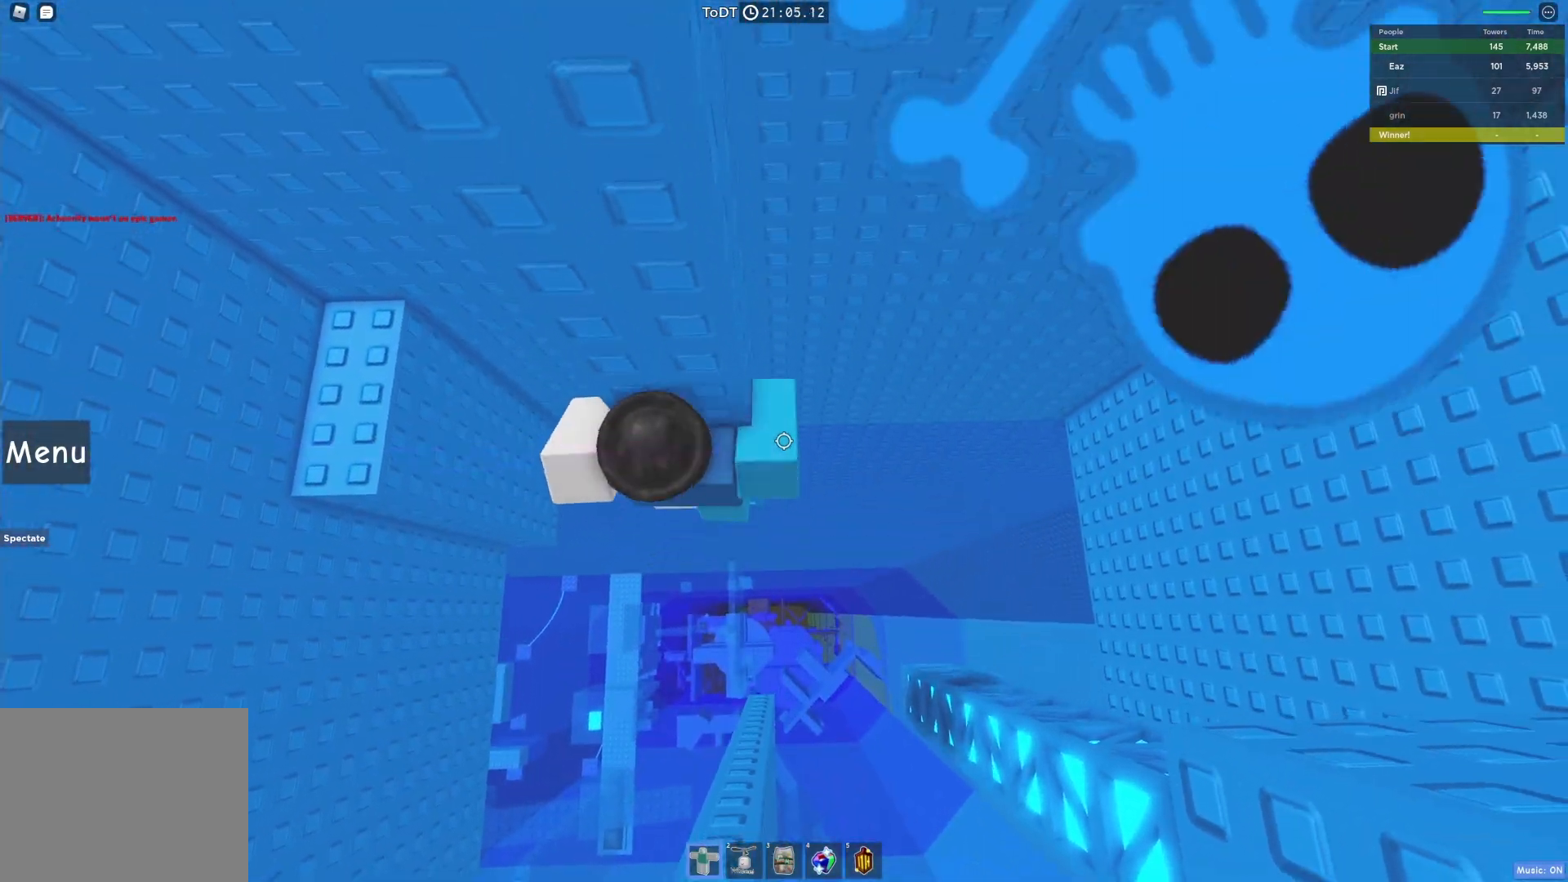
{"keys": ["shift"], "events": [[200, "d", "down"], [200, "w", "down"], [250, "d", "up"], [267, "w", "up"], [500, "shift", "down"]]}
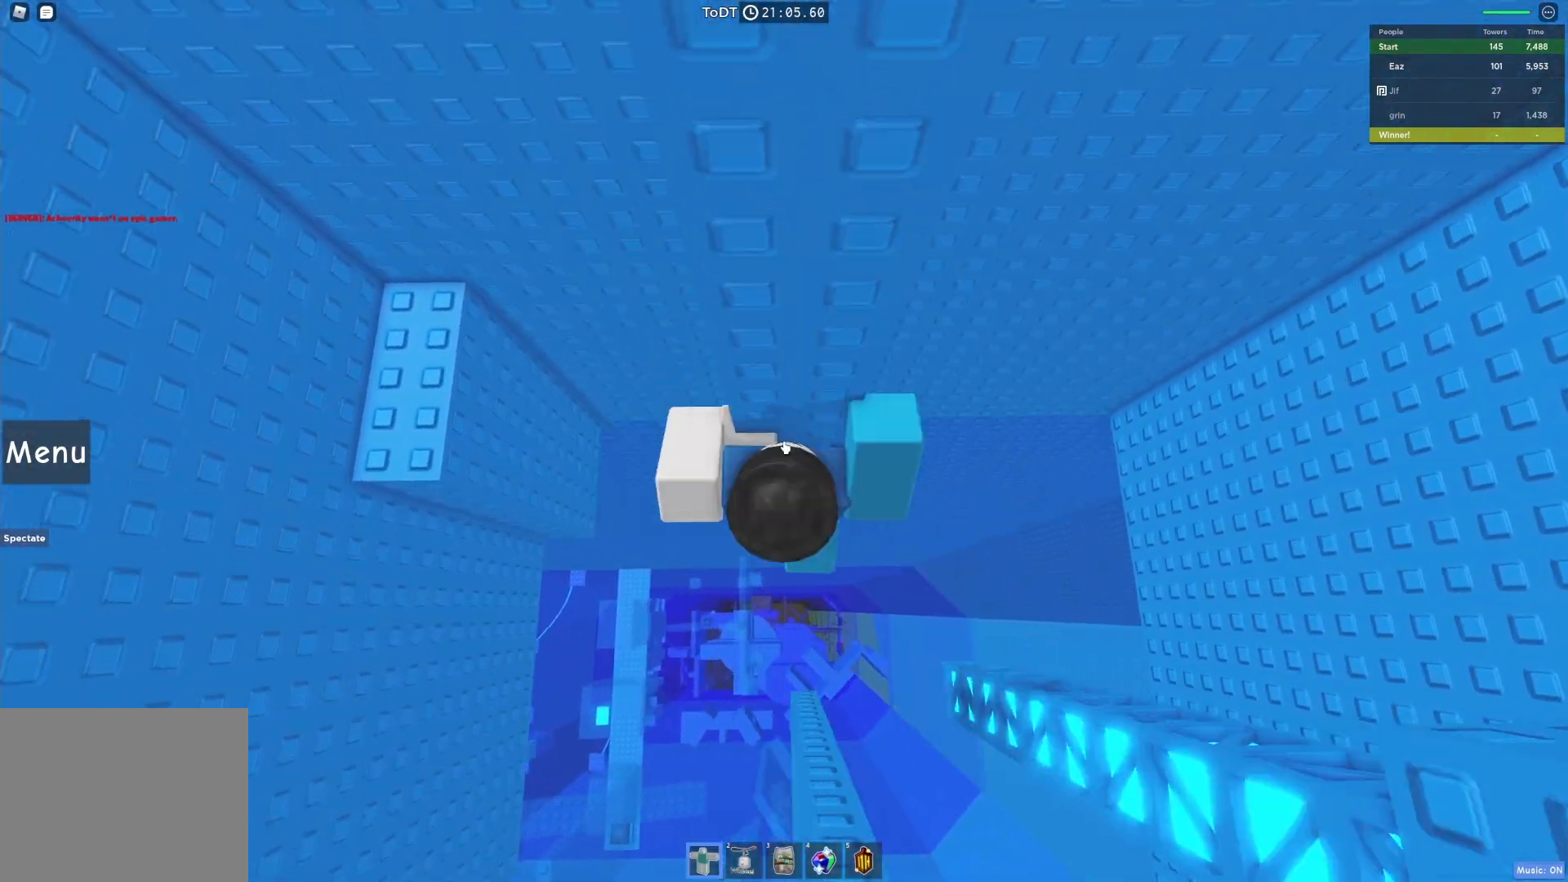
{"keys": ["d"], "events": [[83, "shift", "up"], [183, "d", "down"], [200, "shift", "down"], [200, "w", "down"], [267, "space", "down"], [283, "shift", "up"], [467, "space", "up"], [483, "w", "up"]]}
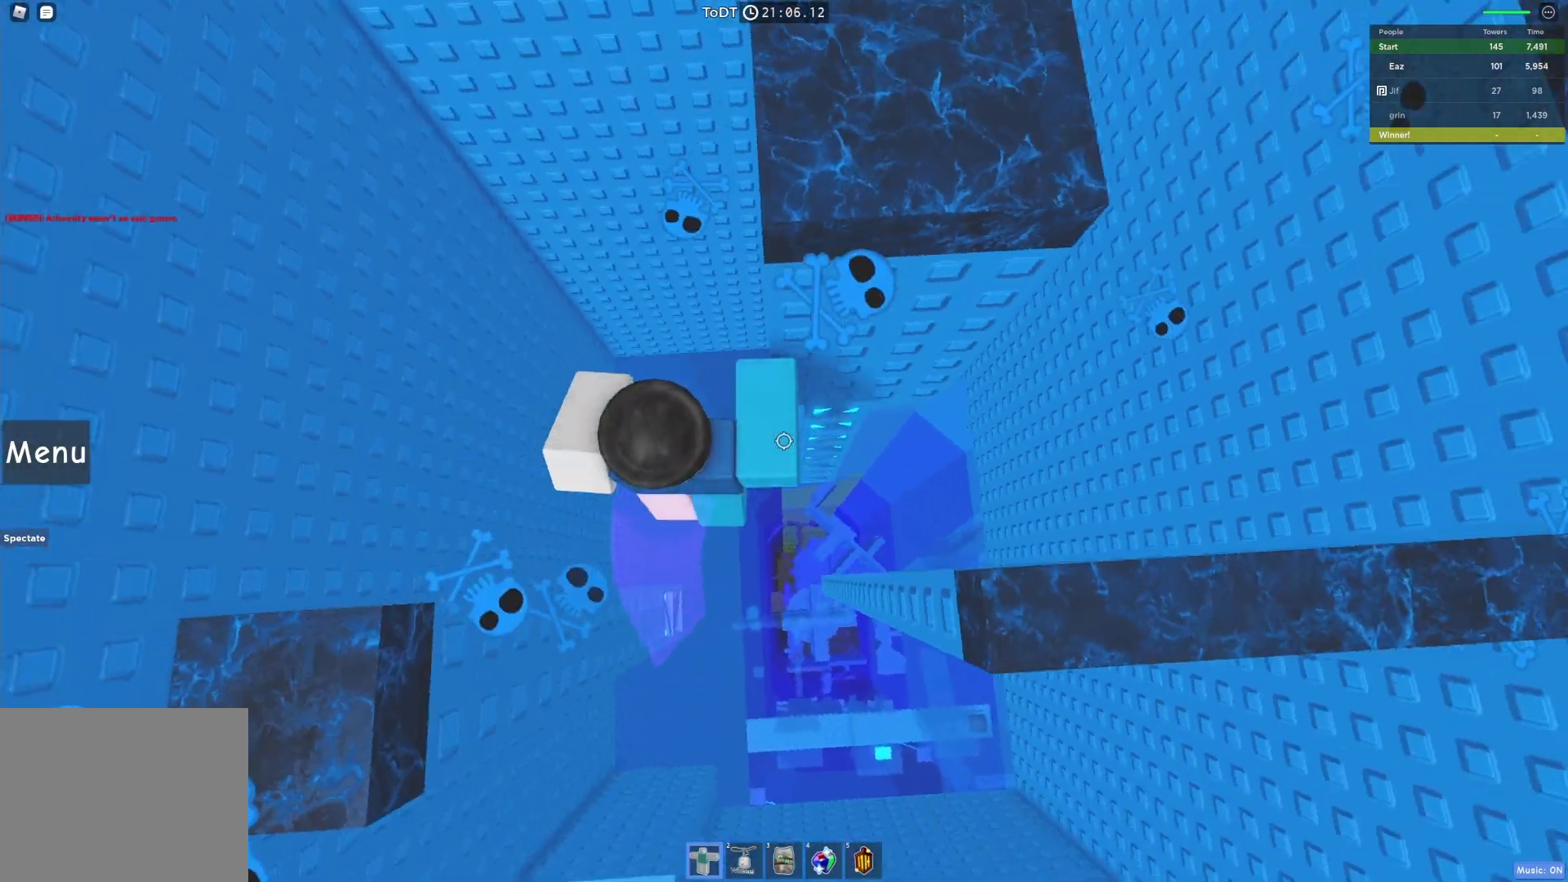
{"keys": ["w"], "events": [[117, "d", "up"], [133, "w", "down"]]}
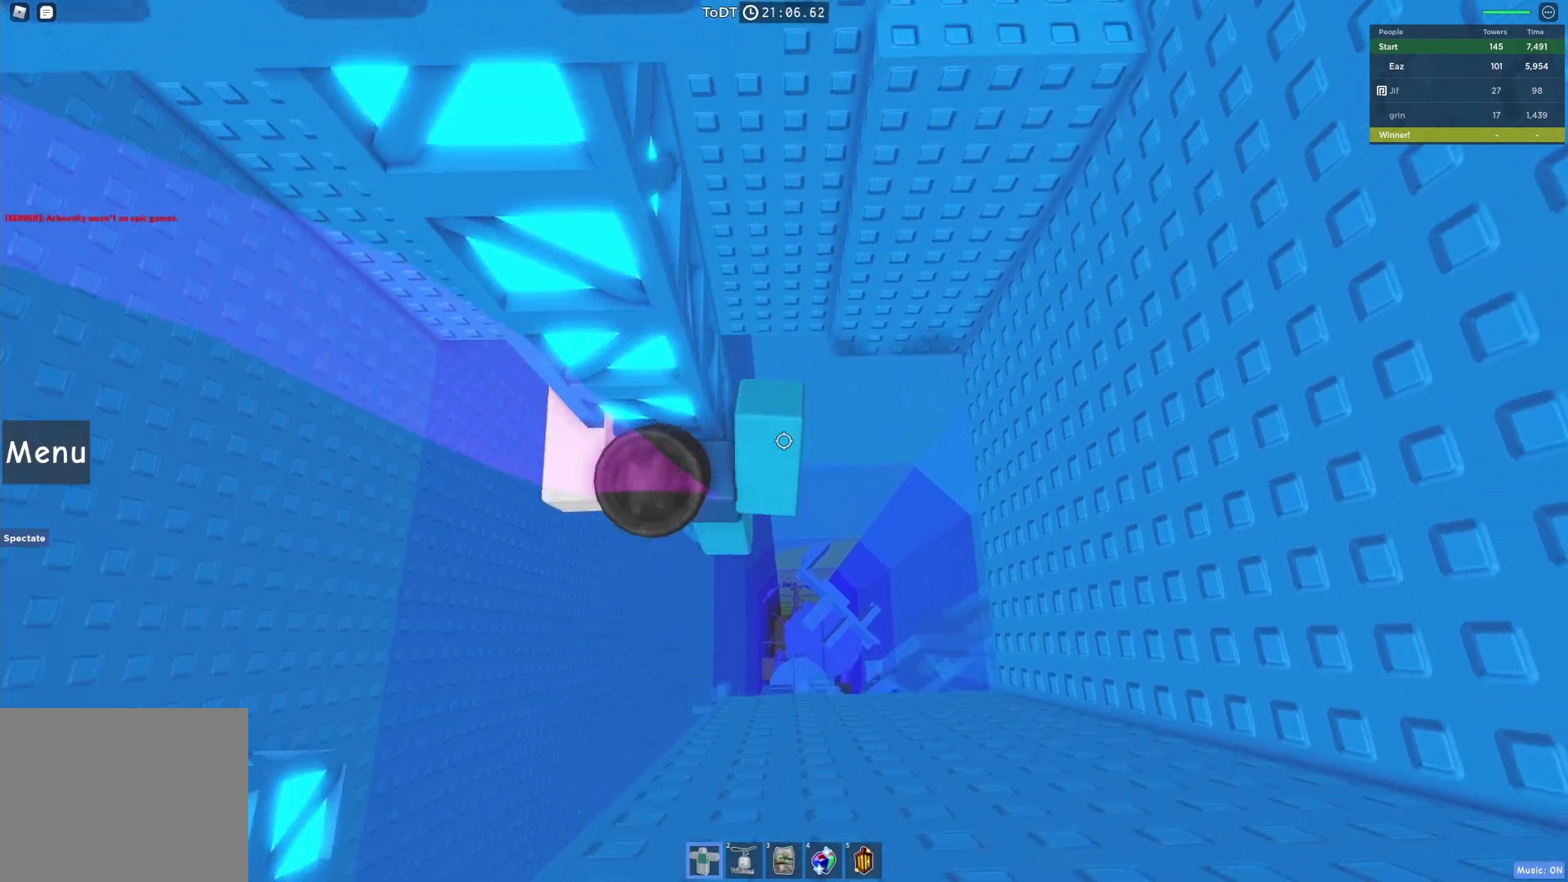
{"keys": ["w"], "events": [[100, "w", "up"], [317, "w", "down"]]}
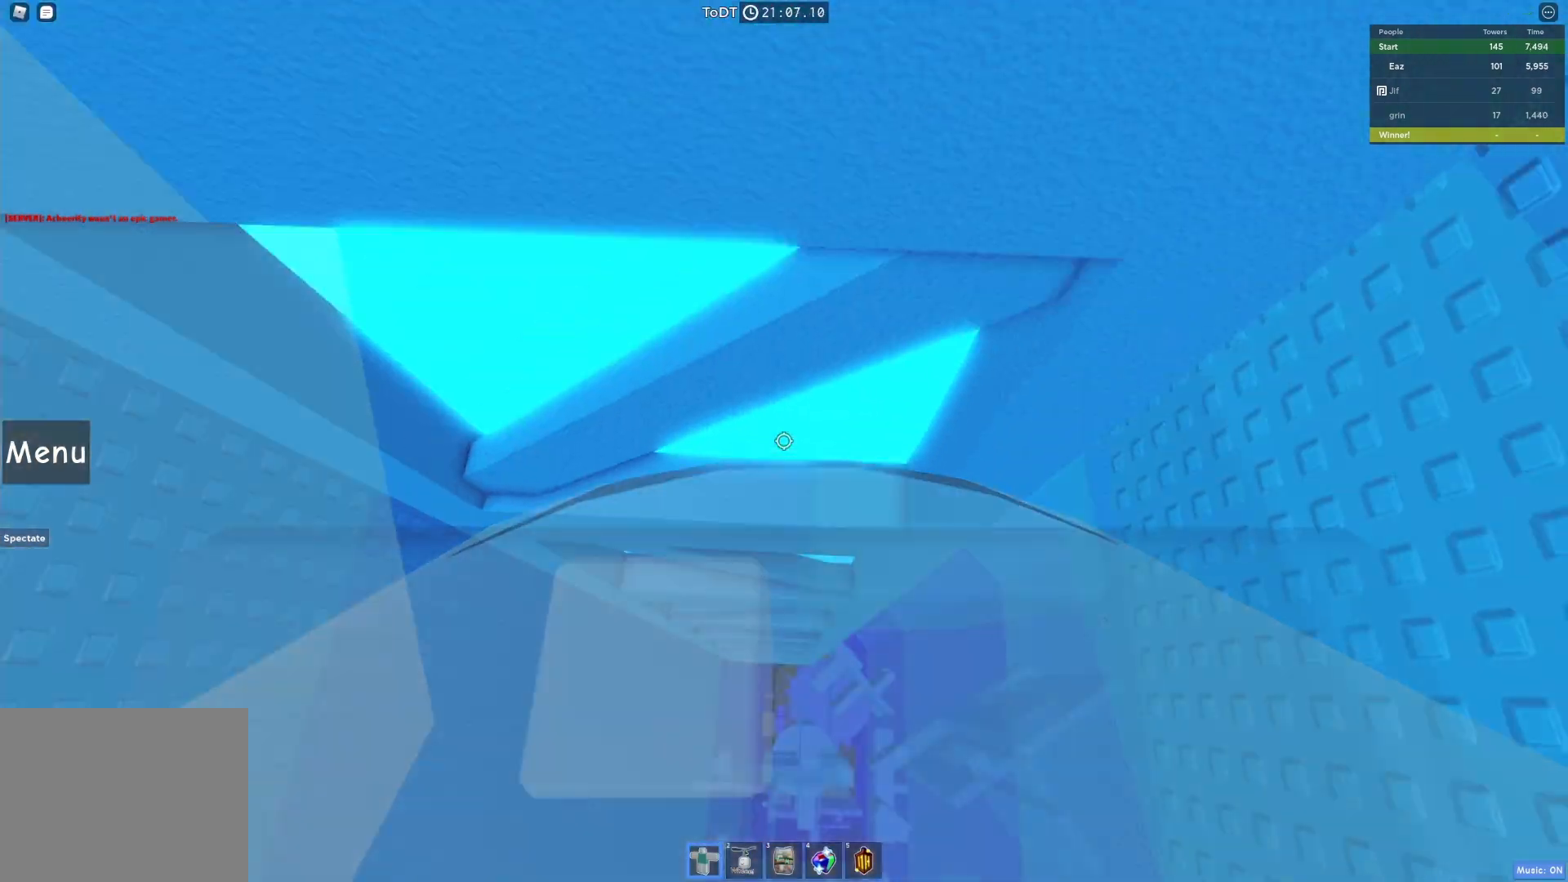
{"keys": ["w"], "events": []}
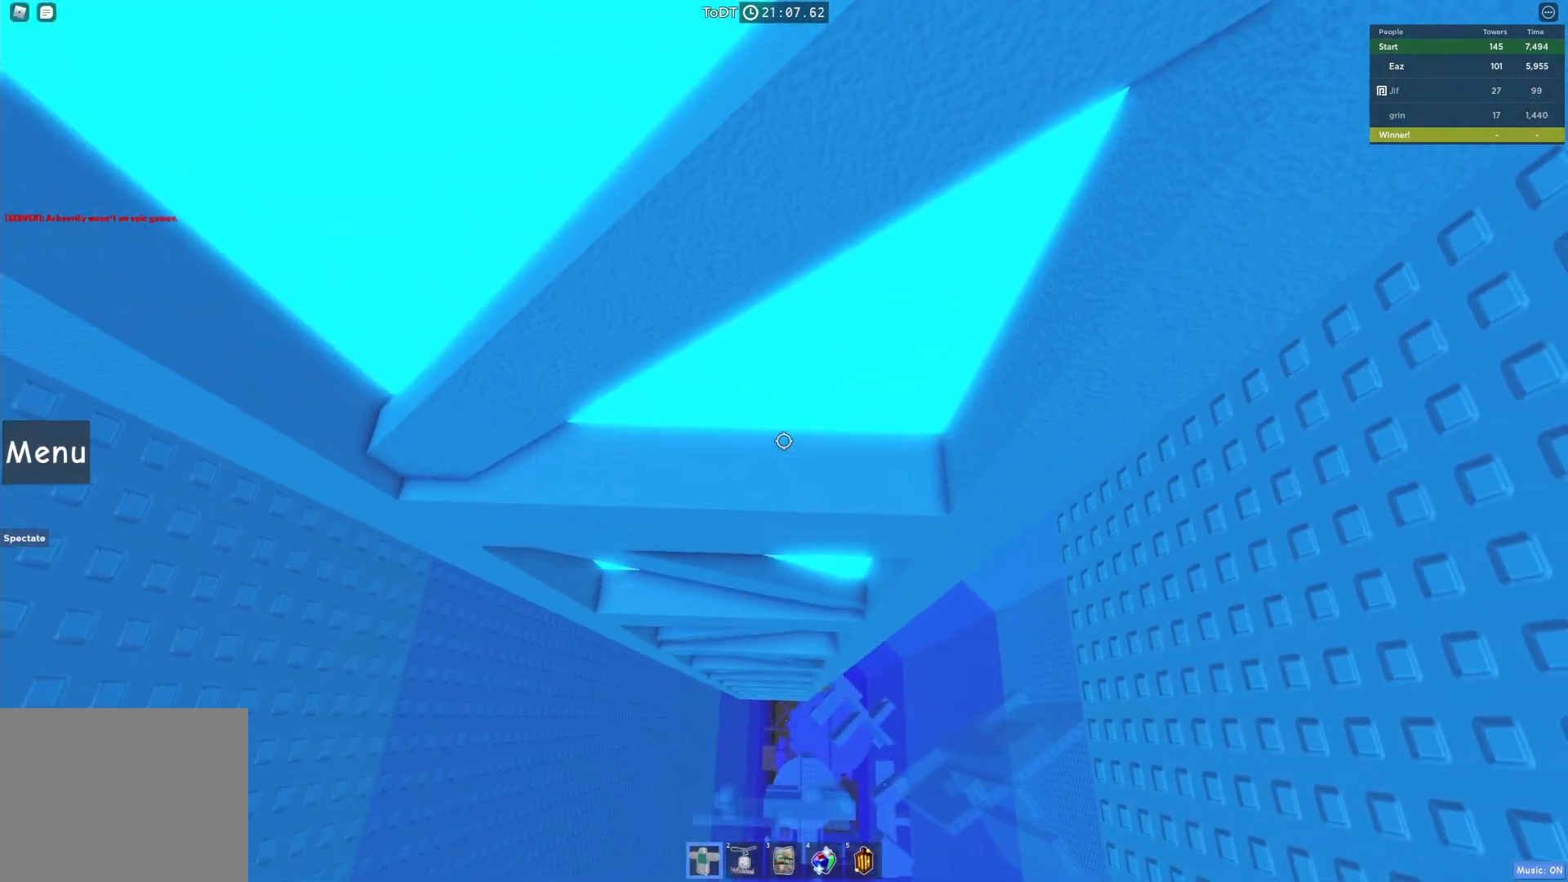
{"keys": ["d", "space", "w"], "events": [[50, "d", "down"], [117, "space", "down"], [417, "w", "up"], [500, "w", "down"]]}
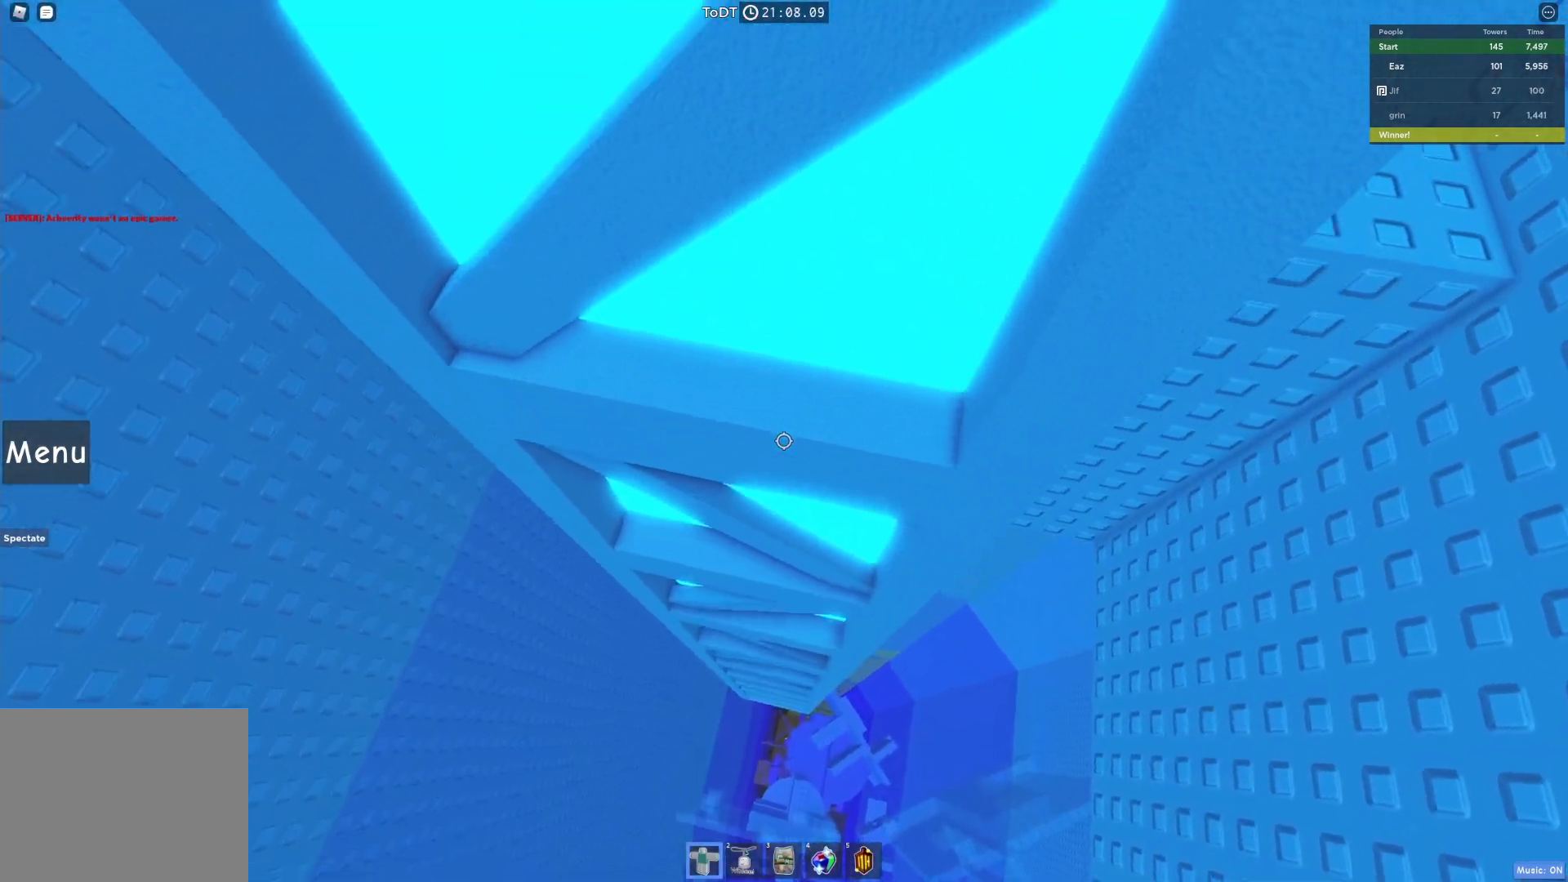
{"keys": ["d", "space", "w"], "events": [[217, "w", "up"], [317, "w", "down"]]}
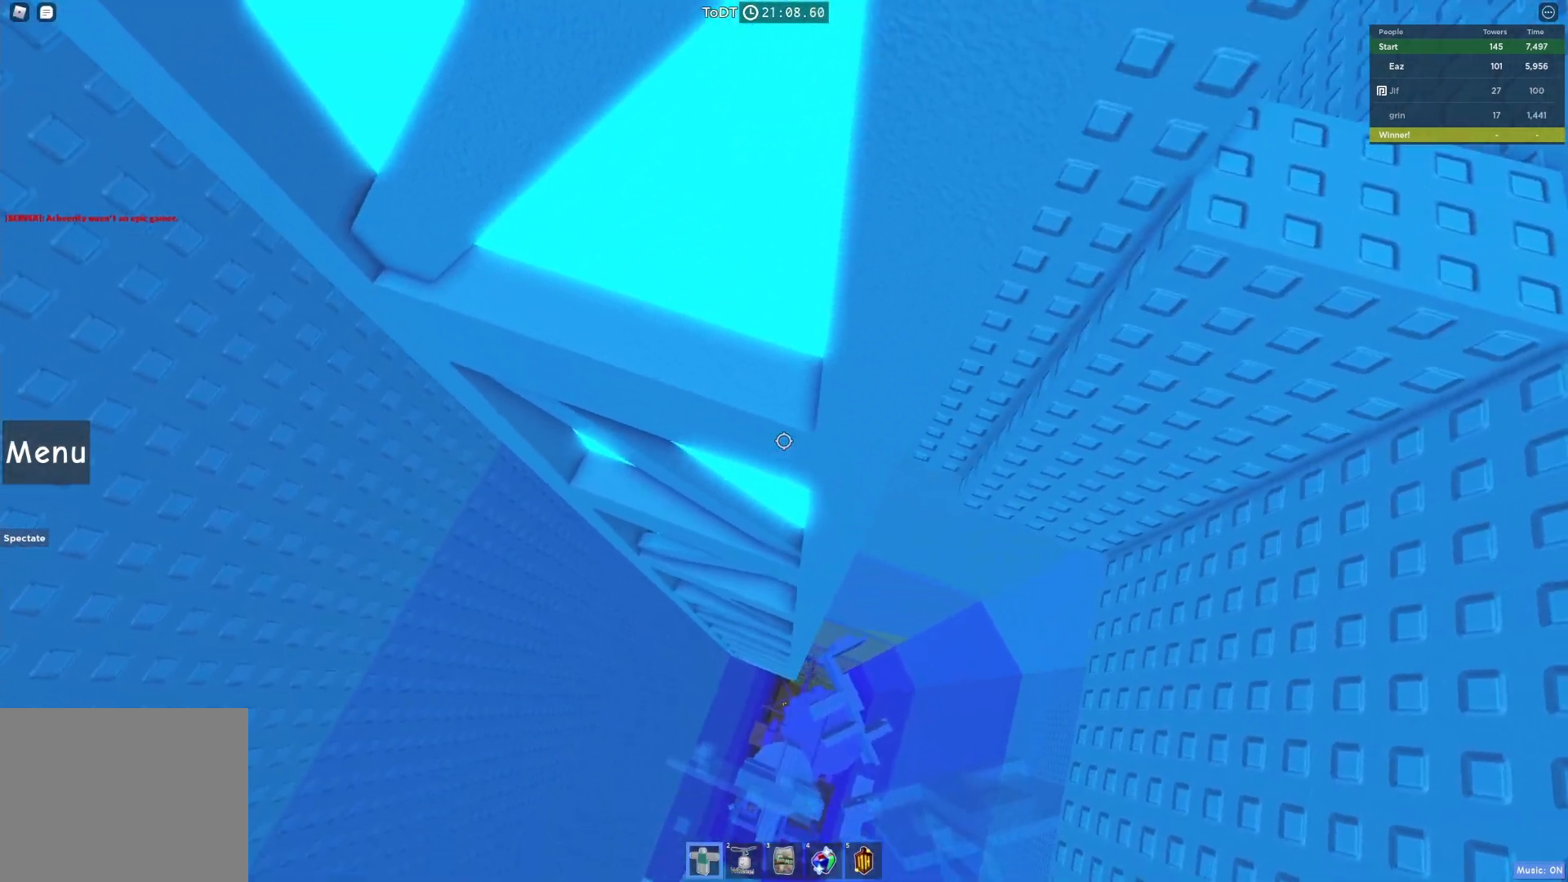
{"keys": ["d", "space"], "events": [[467, "w", "up"]]}
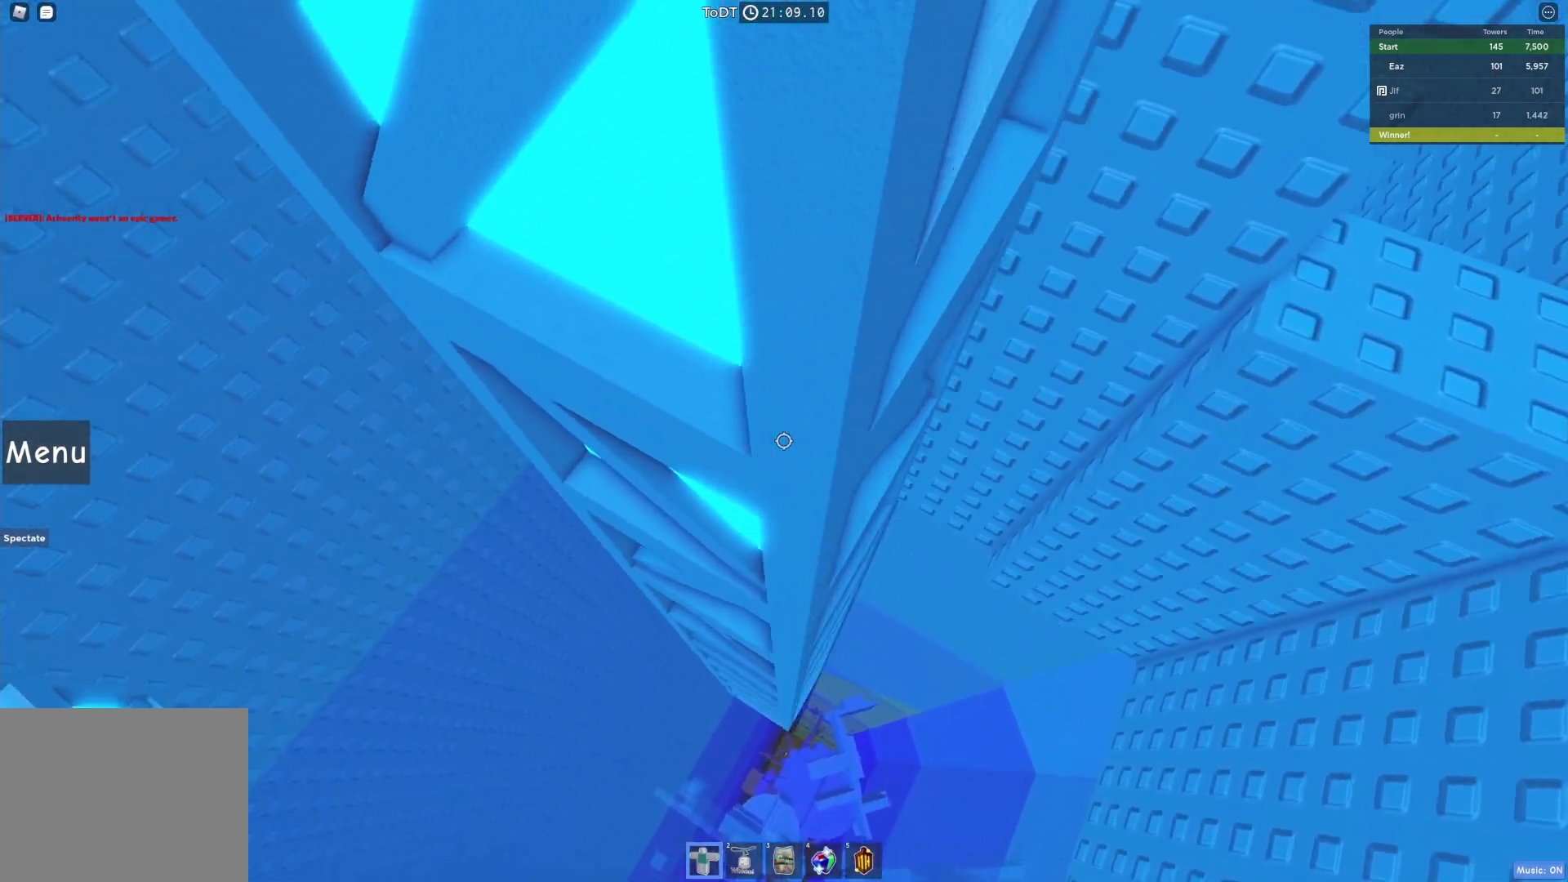
{"keys": ["d", "space", "w"], "events": [[33, "w", "down"]]}
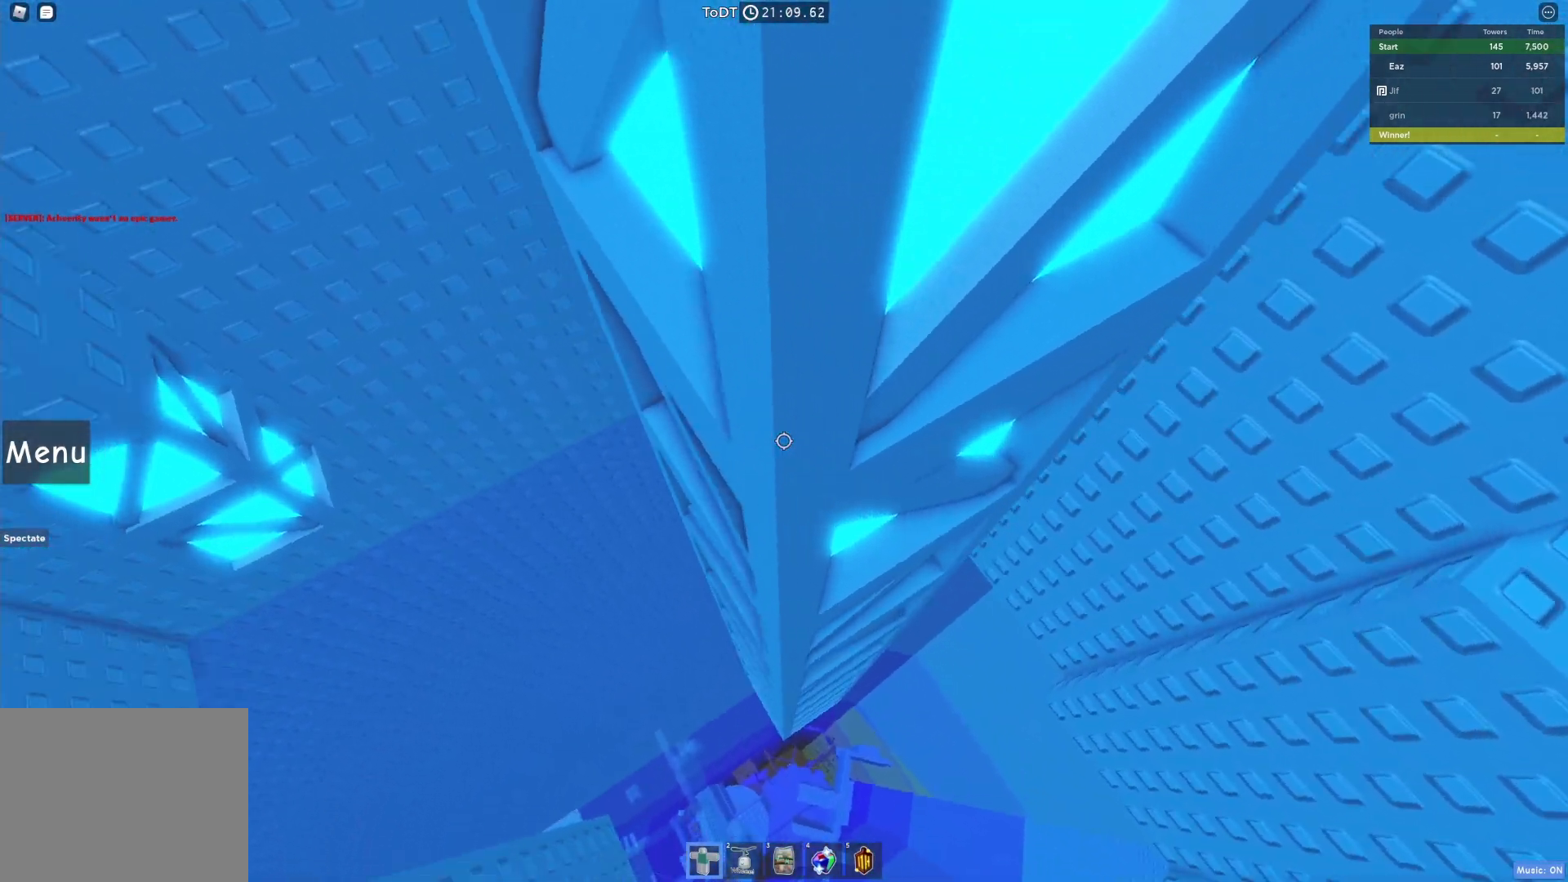
{"keys": ["d", "space"], "events": [[83, "w", "up"], [133, "w", "down"], [300, "w", "up"], [333, "w", "down"], [483, "w", "up"]]}
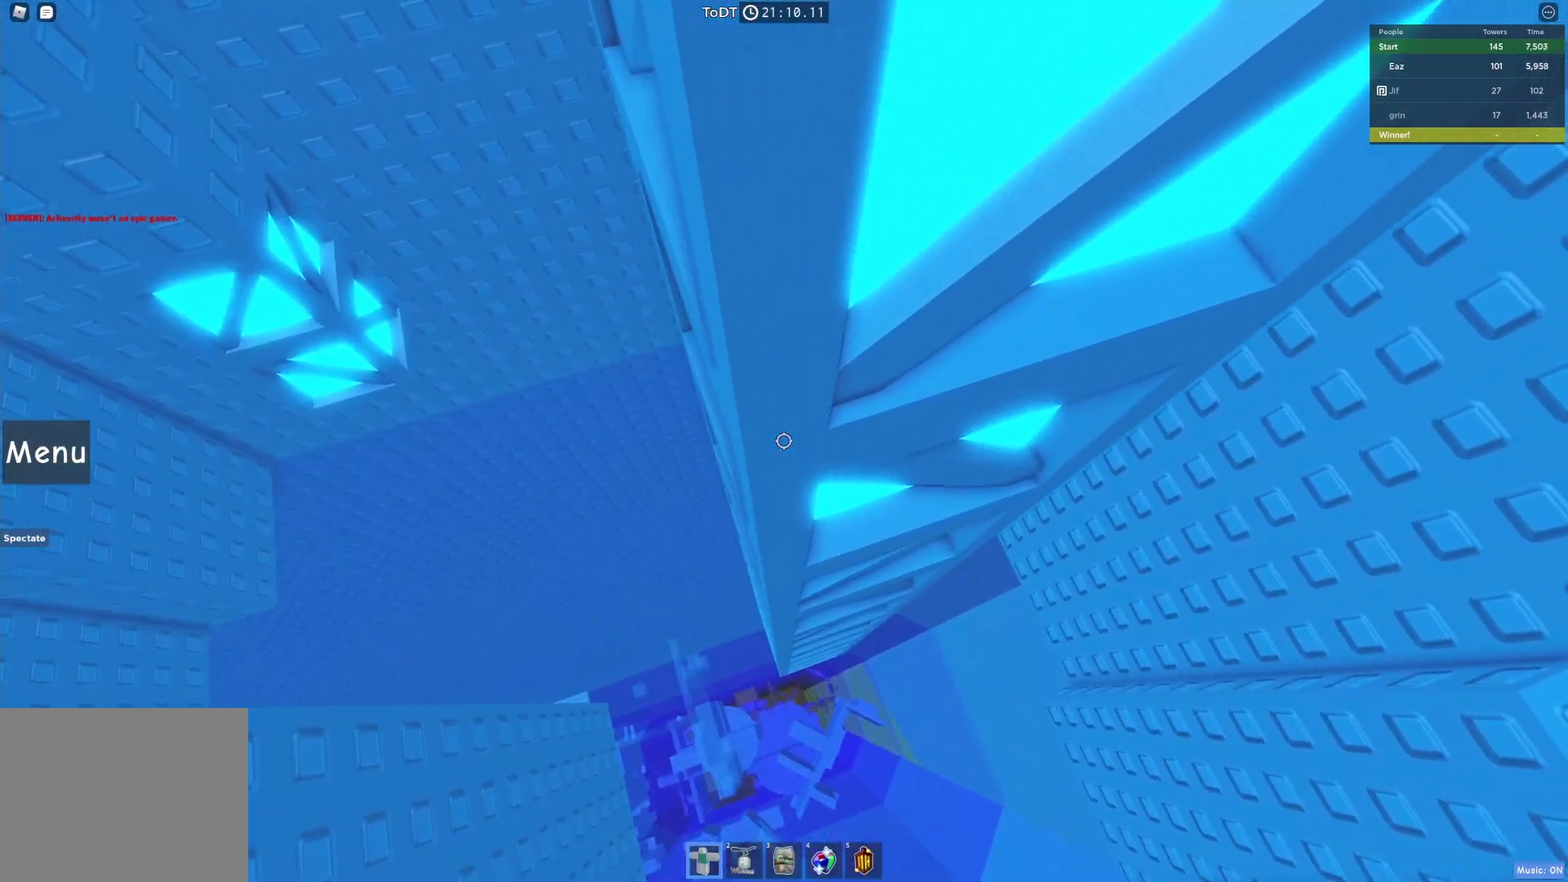
{"keys": ["d", "space", "w"], "events": [[83, "w", "down"], [200, "w", "up"], [250, "w", "down"], [383, "w", "up"], [433, "w", "down"]]}
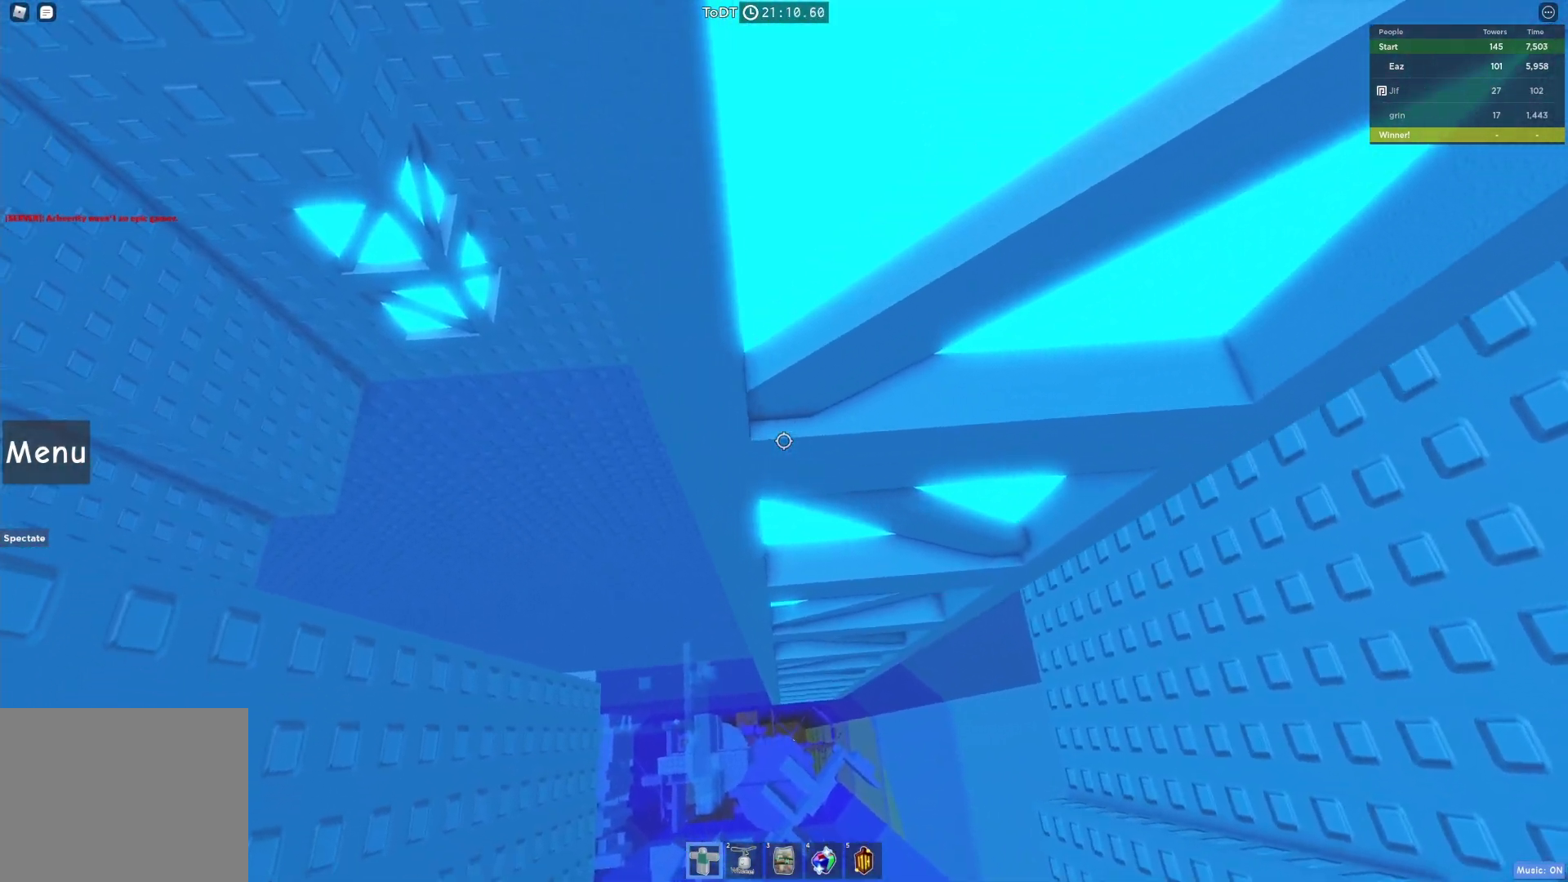
{"keys": ["d", "space", "w"], "events": [[50, "w", "up"], [100, "w", "down"], [200, "w", "up"], [267, "w", "down"], [367, "w", "up"], [433, "w", "down"]]}
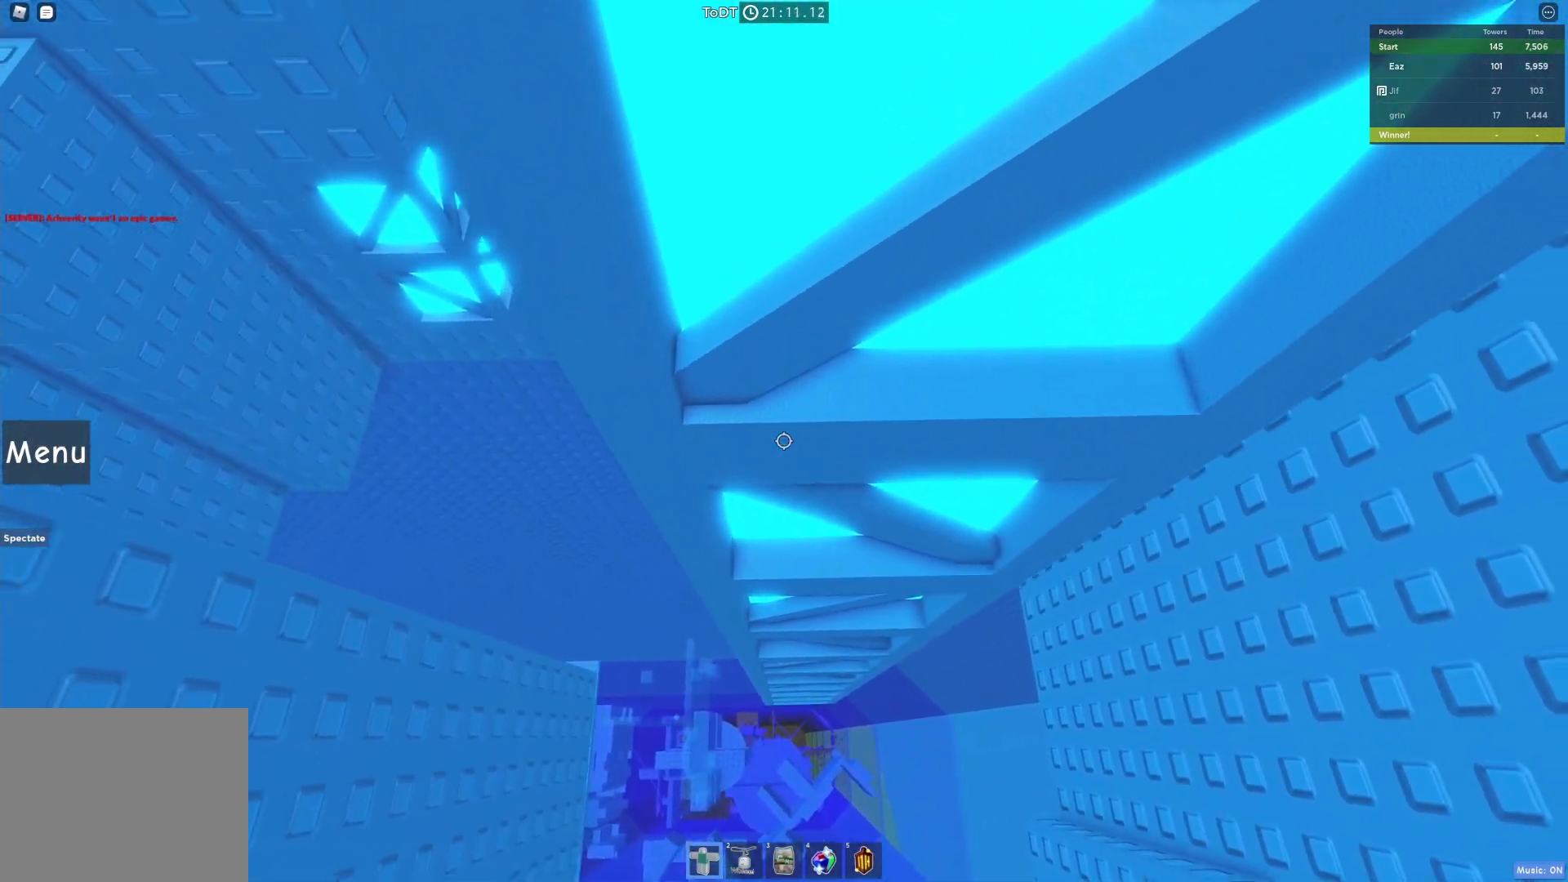
{"keys": ["d", "space", "w"], "events": [[33, "w", "up"], [100, "w", "down"], [200, "w", "up"], [267, "w", "down"], [383, "w", "up"], [433, "w", "down"]]}
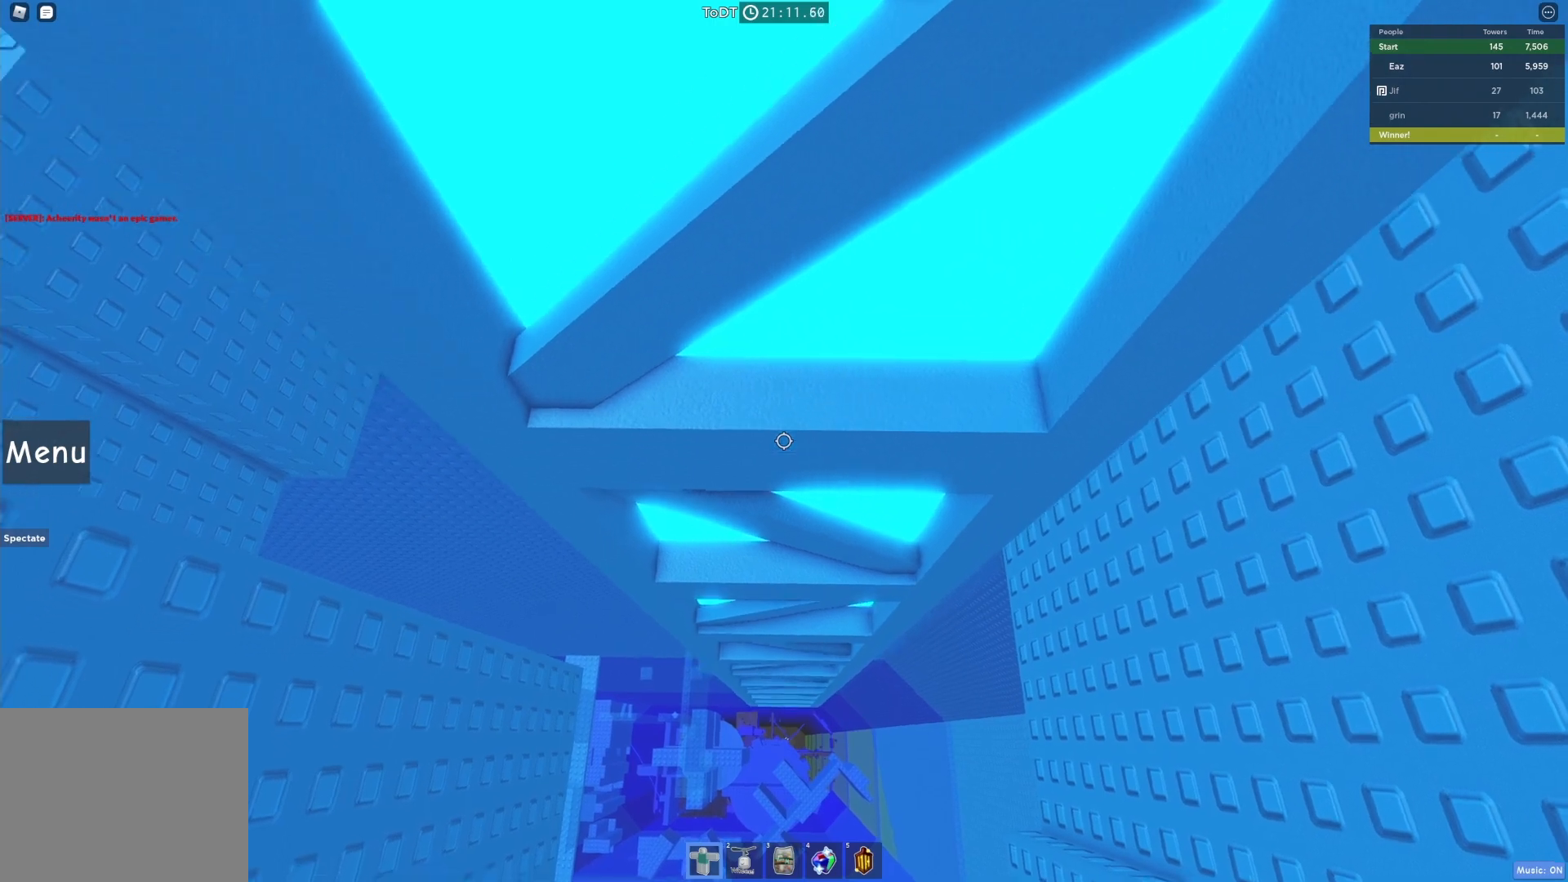
{"keys": ["d", "space", "w"], "events": [[50, "w", "up"], [117, "w", "down"], [233, "w", "up"], [283, "w", "down"], [400, "w", "up"], [450, "w", "down"]]}
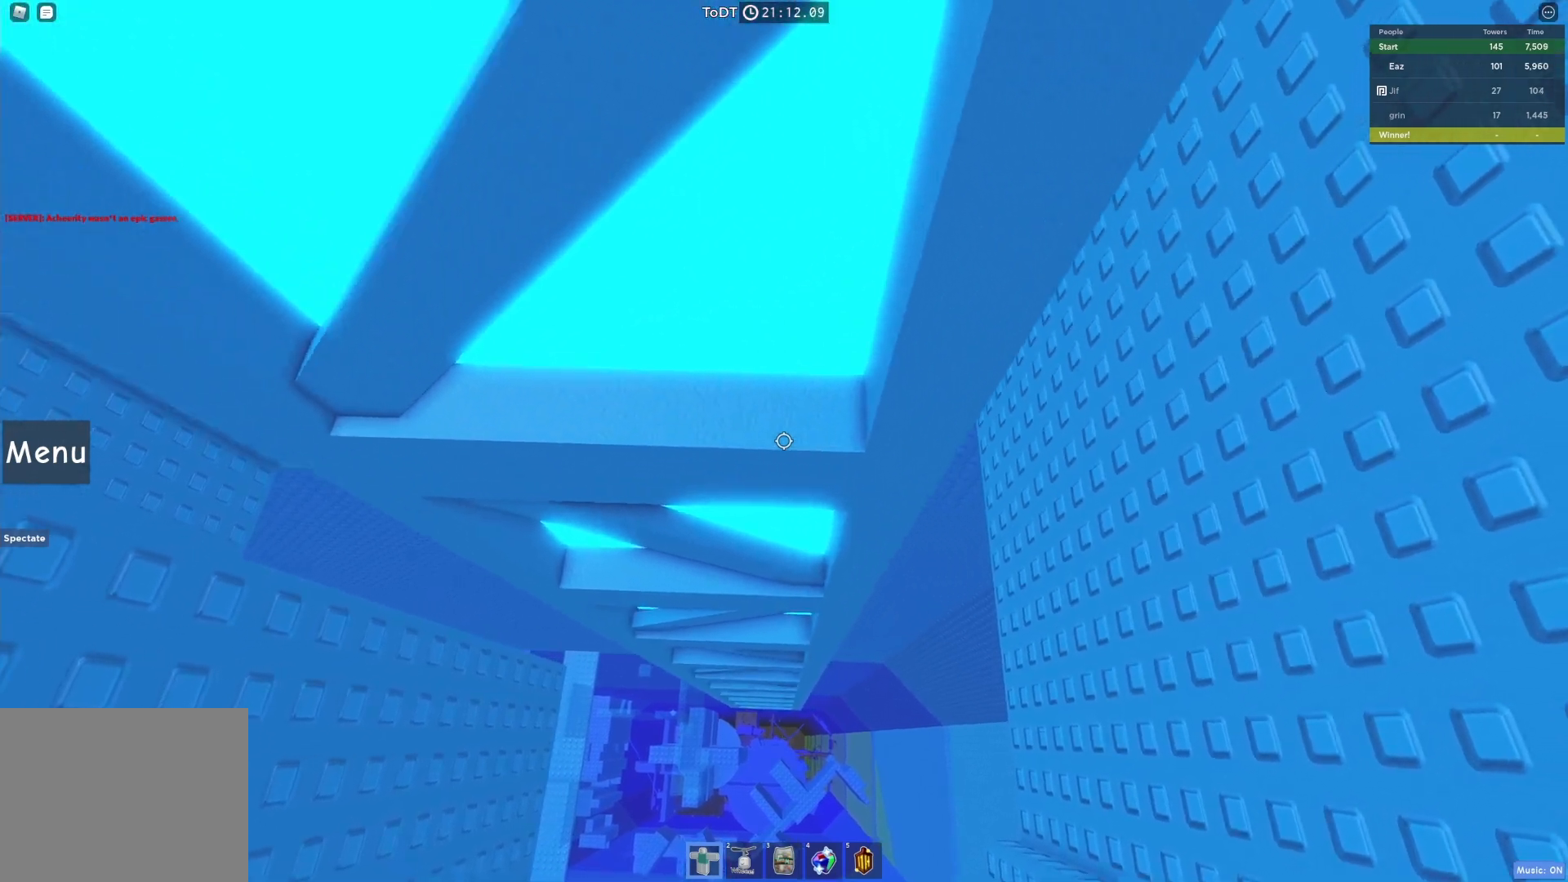
{"keys": ["d", "space"], "events": [[67, "w", "up"], [100, "w", "down"], [283, "w", "up"], [317, "w", "down"], [467, "w", "up"]]}
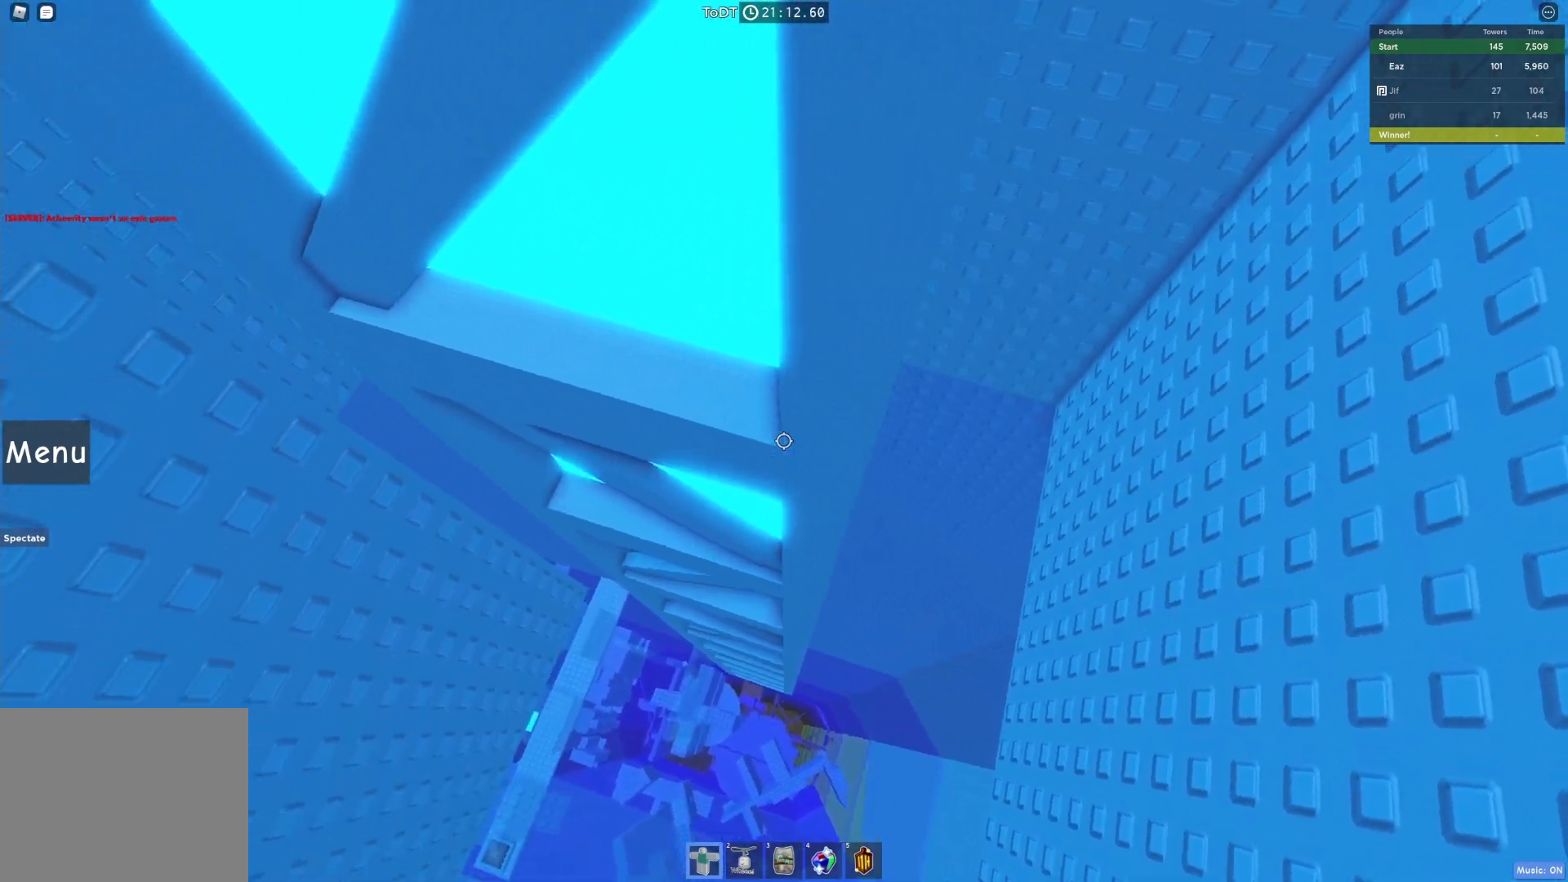
{"keys": ["d", "space", "w"], "events": [[33, "w", "down"], [133, "w", "up"], [183, "w", "down"], [317, "w", "up"], [367, "w", "down"], [483, "w", "up"], [500, "w", "down"]]}
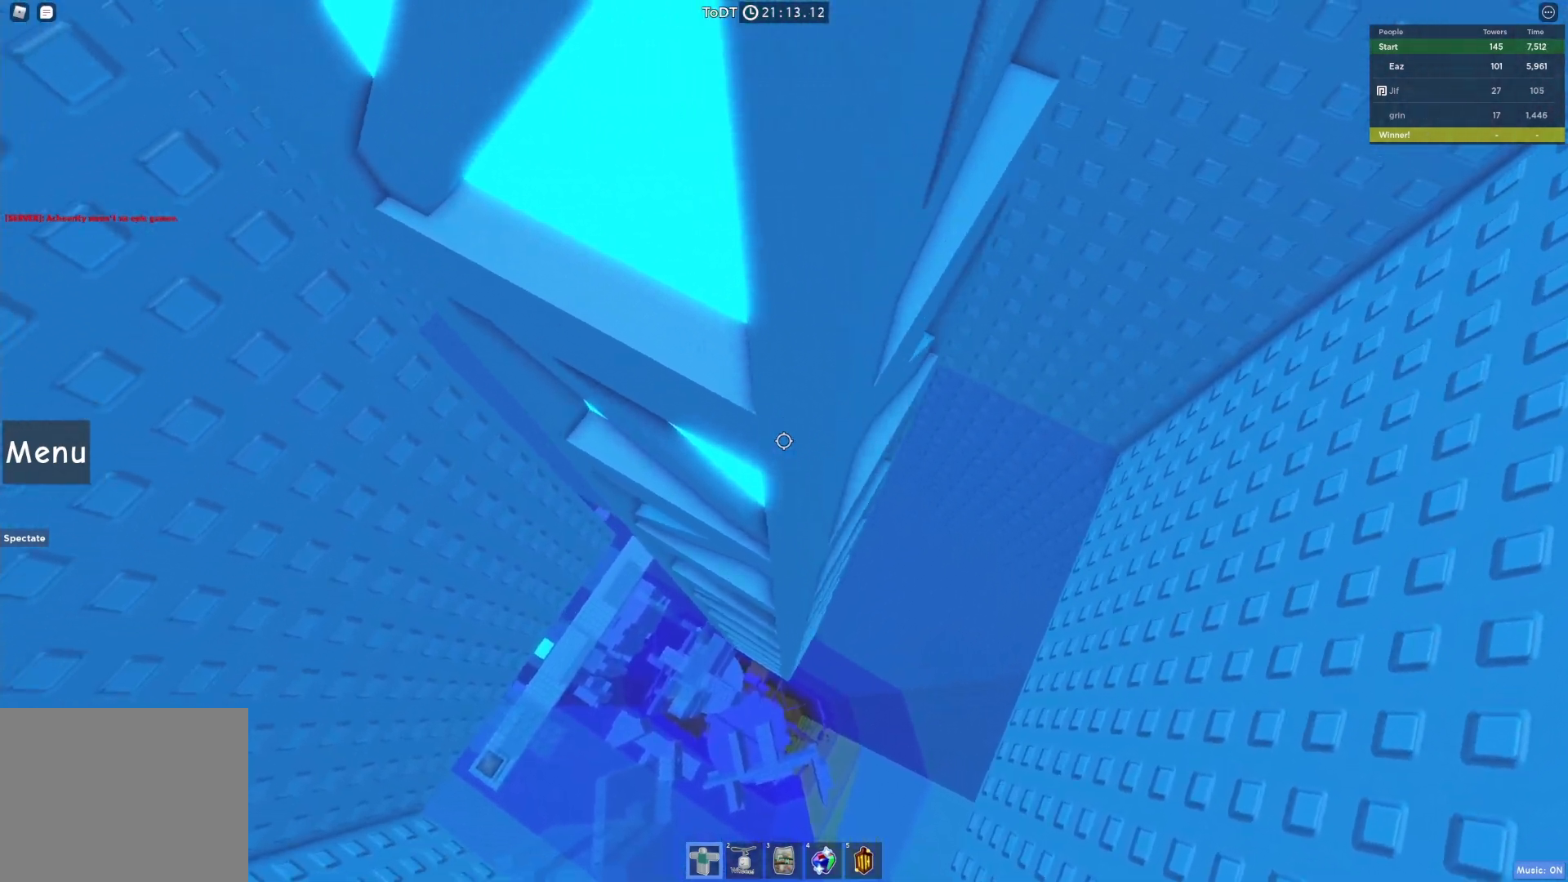
{"keys": [], "events": [[150, "w", "up"], [183, "w", "down"], [383, "d", "up"], [400, "space", "up"], [417, "w", "up"]]}
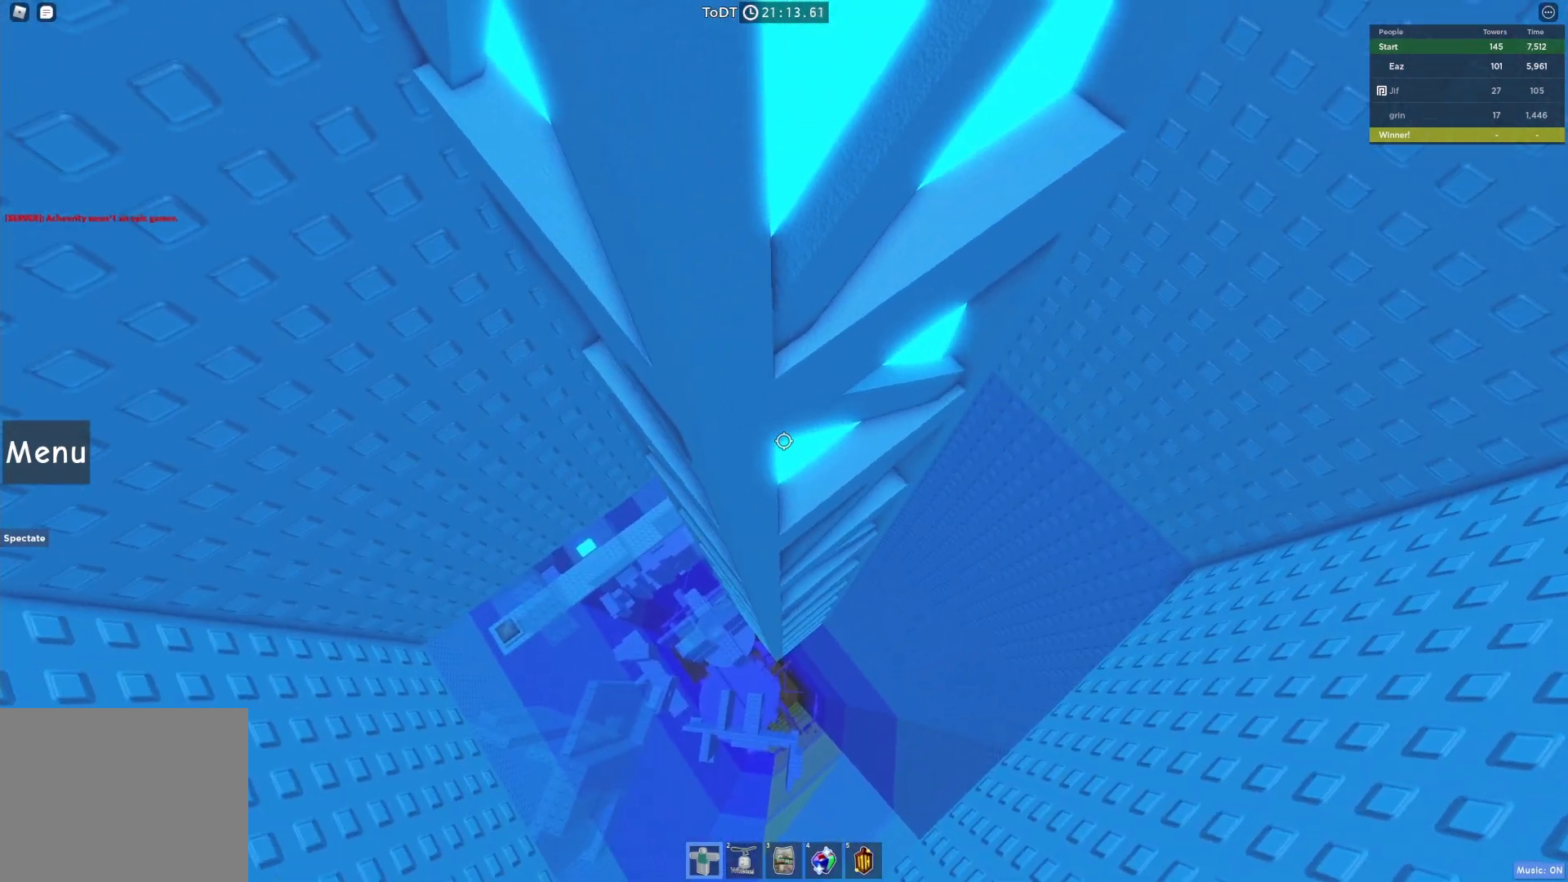
{"keys": [], "events": []}
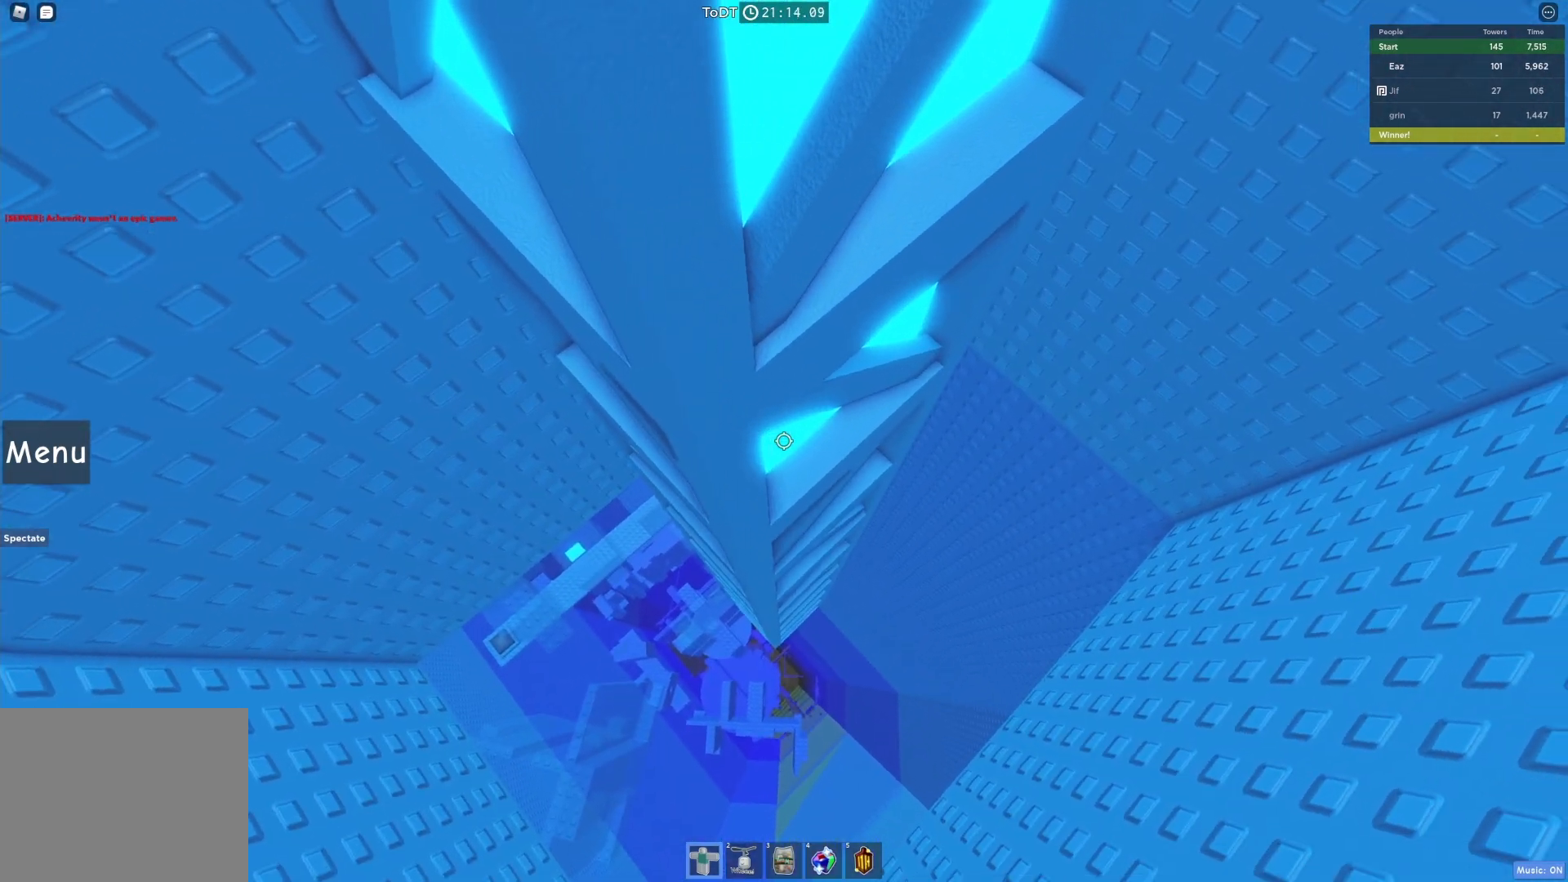
{"keys": [], "events": [[67, "s", "down"], [300, "s", "up"]]}
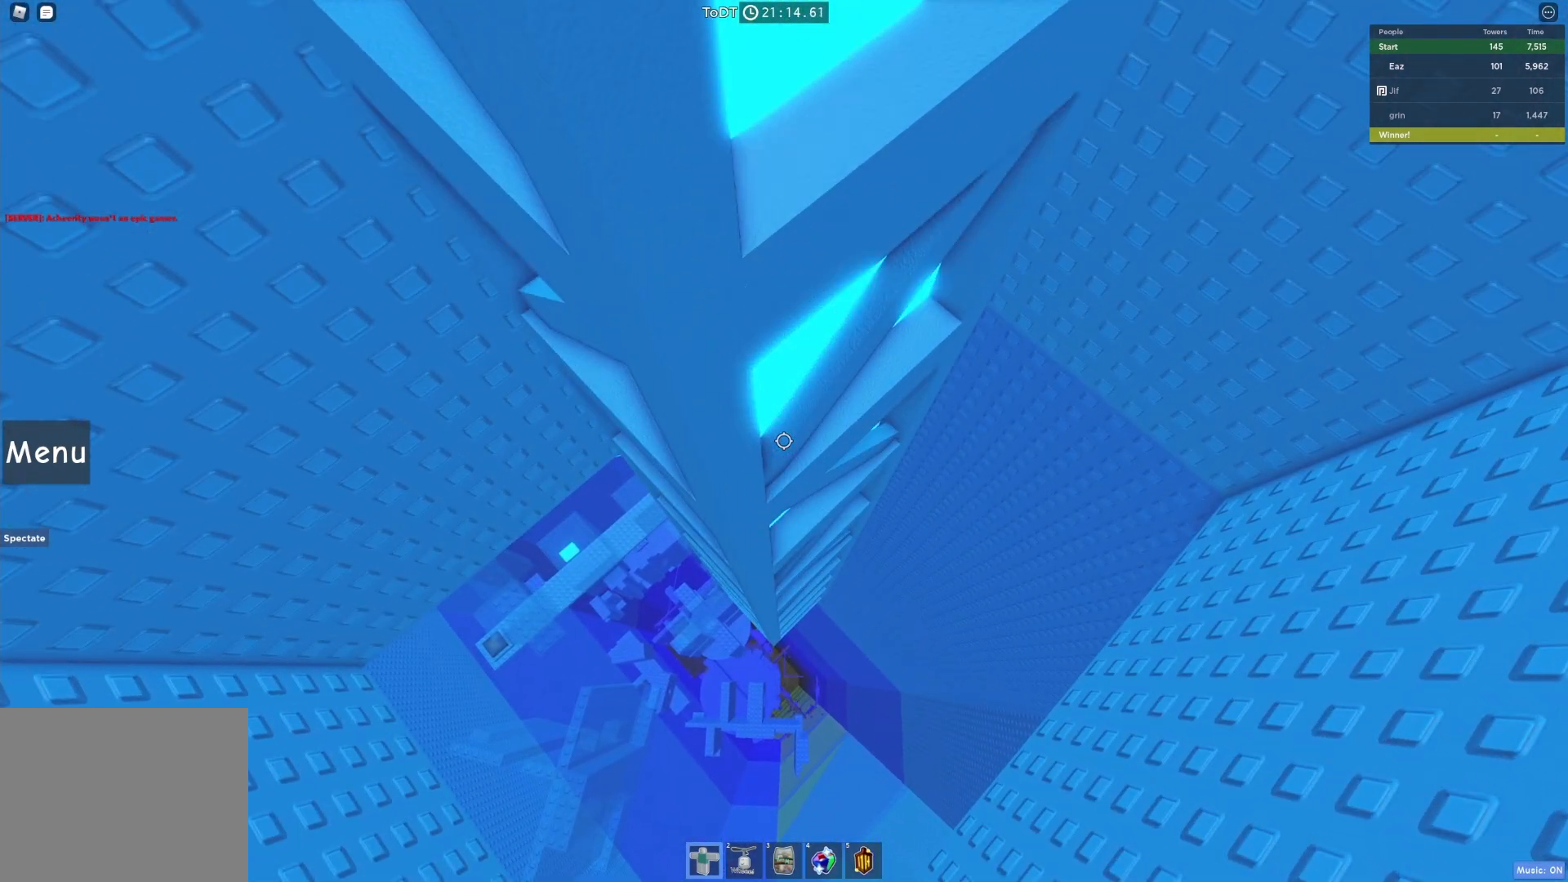
{"keys": [], "events": [[233, "shift", "down"], [333, "shift", "up"]]}
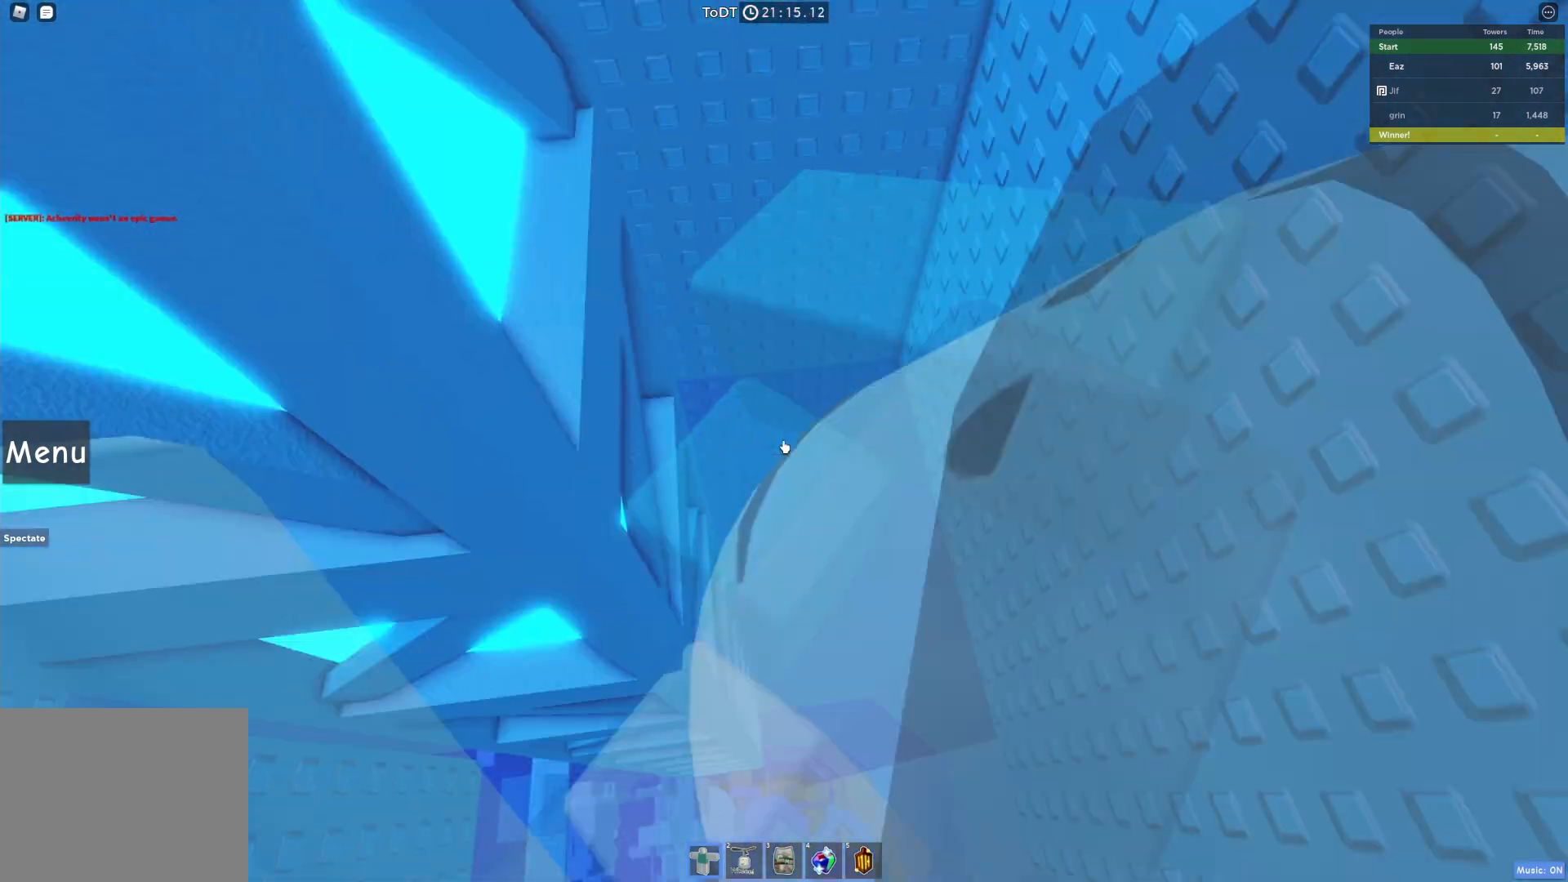
{"keys": [], "events": []}